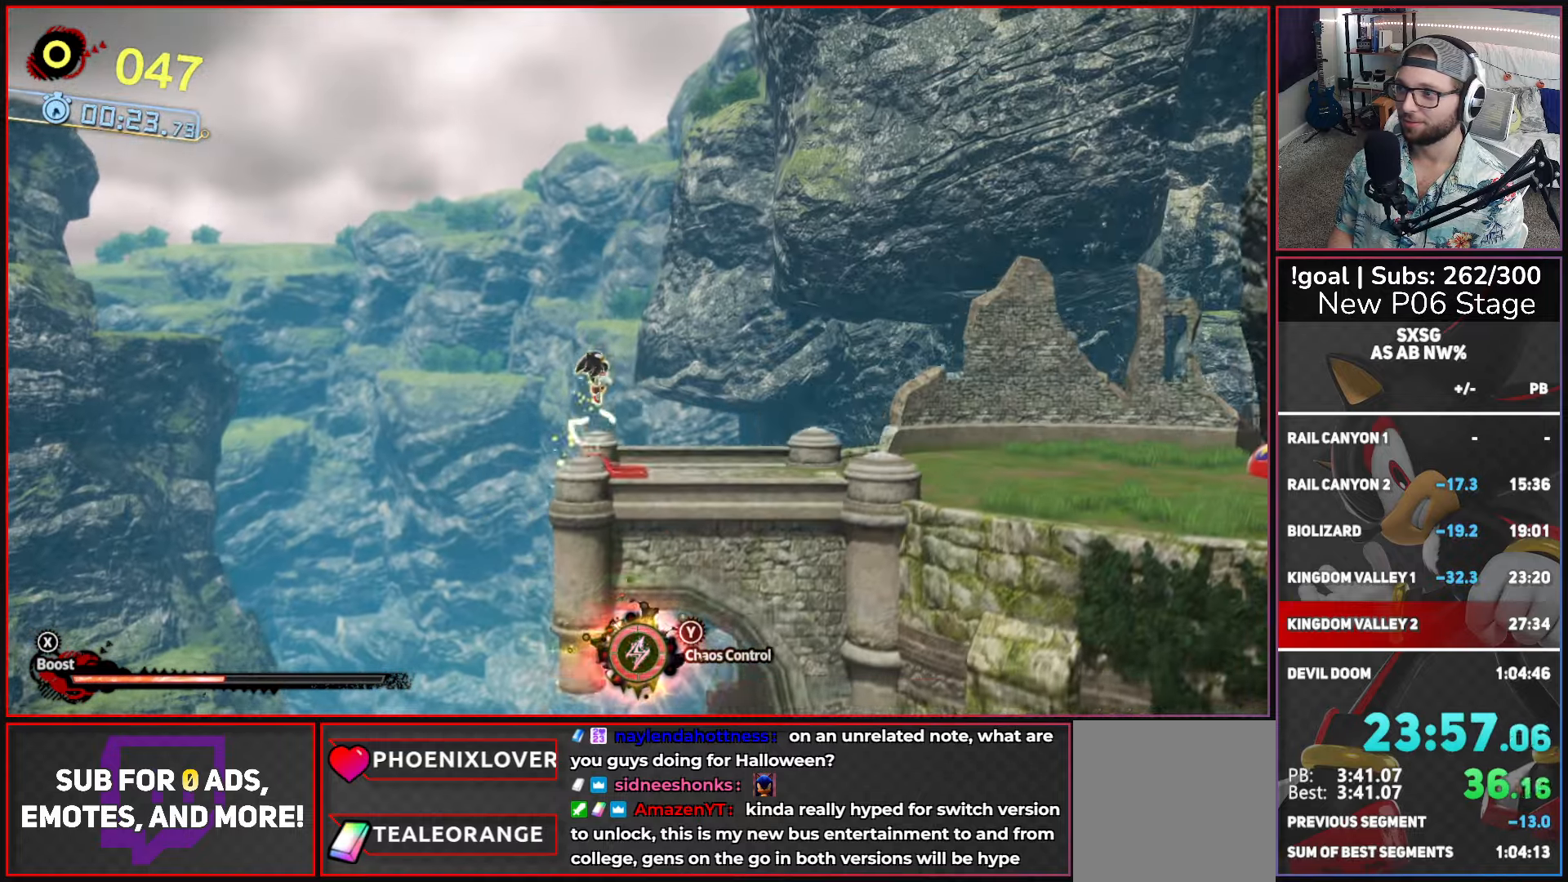
Gameplay with a controller (Xbox layout); each line is a JSON object with the inputs held at the frame after it. "events" lists button and stick changes between this image and that frame as [ms after this image, input, new state], when the widget could be followed in between.
{"buttons": [], "left_stick": "right", "right_stick": "center", "events": []}
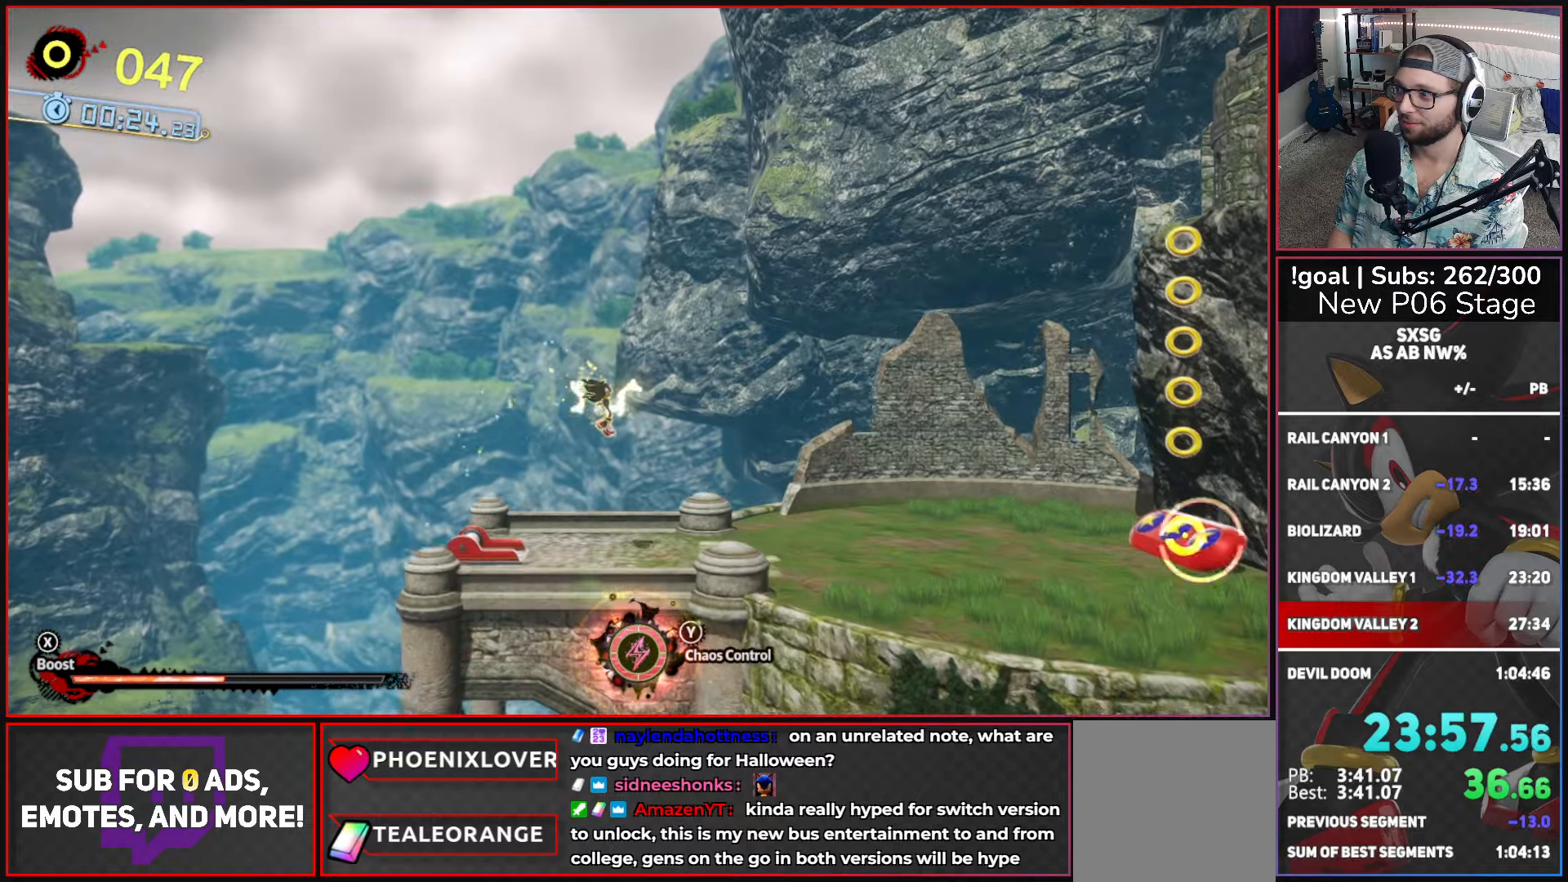
{"buttons": ["X"], "left_stick": "right", "right_stick": "center", "events": [[234, "X", "down"]]}
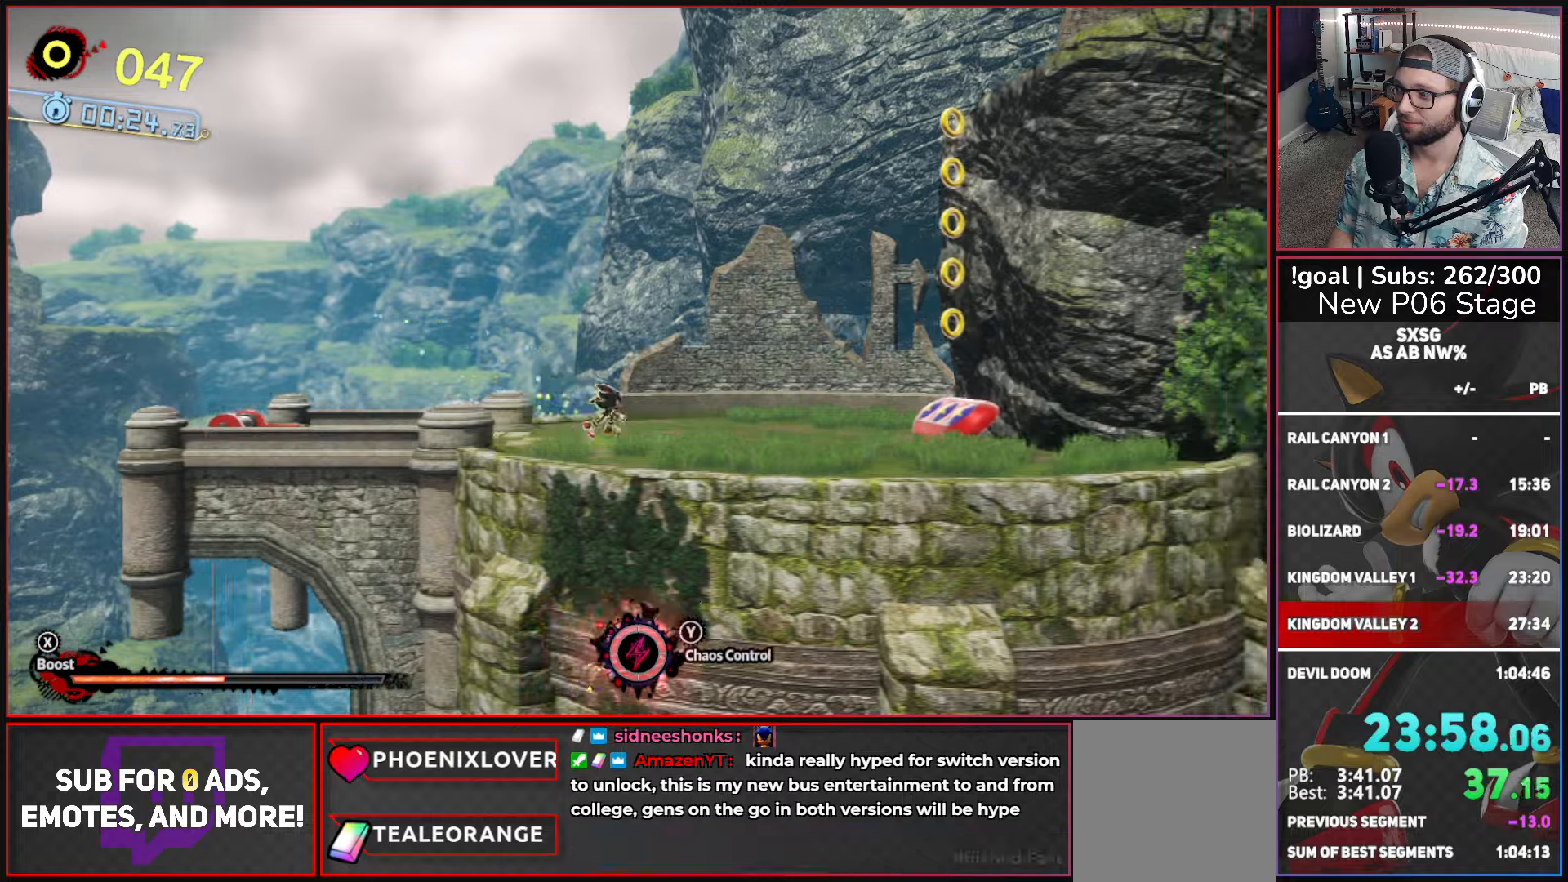
{"buttons": ["X"], "left_stick": "right", "right_stick": "center", "events": [[33, "X", "up"], [100, "X", "down"]]}
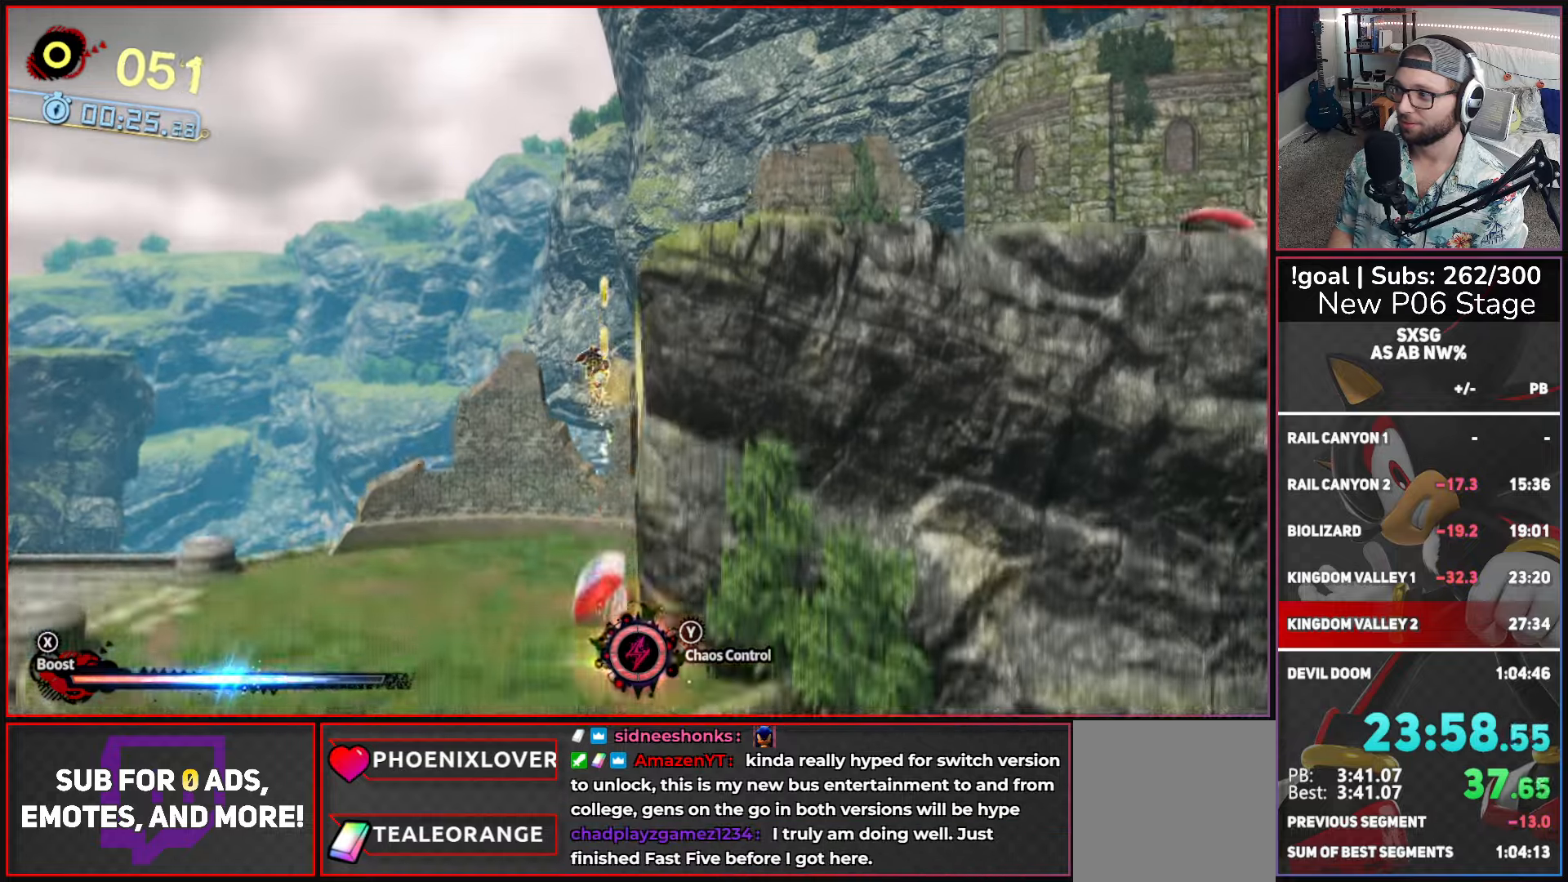
{"buttons": [], "left_stick": "right", "right_stick": "center", "events": [[33, "X", "up"]]}
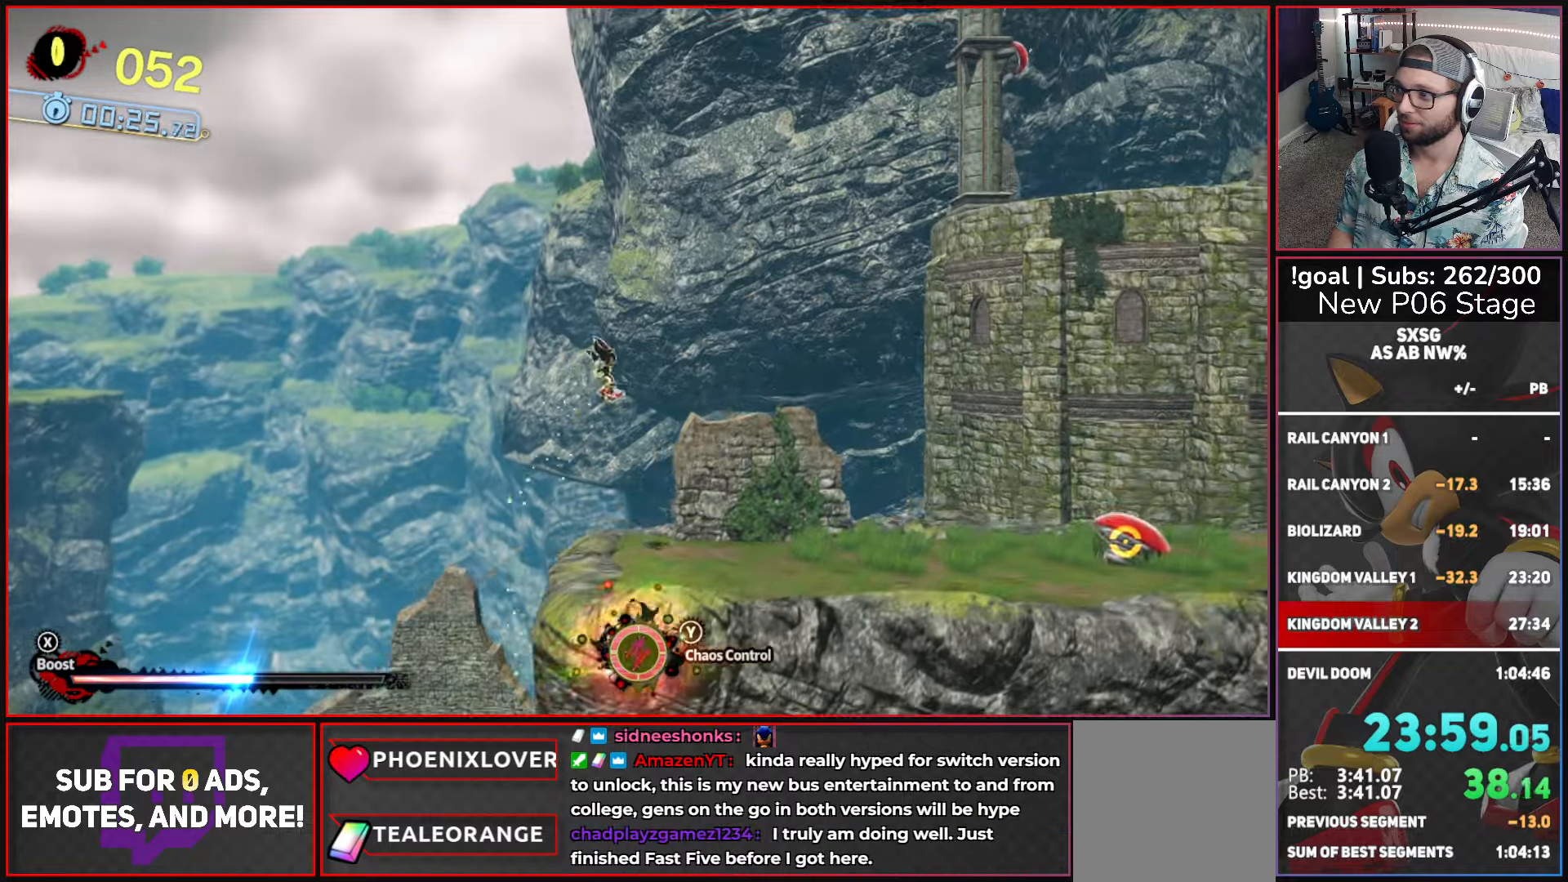
{"buttons": ["A"], "left_stick": "right", "right_stick": "center", "events": [[100, "A", "down"]]}
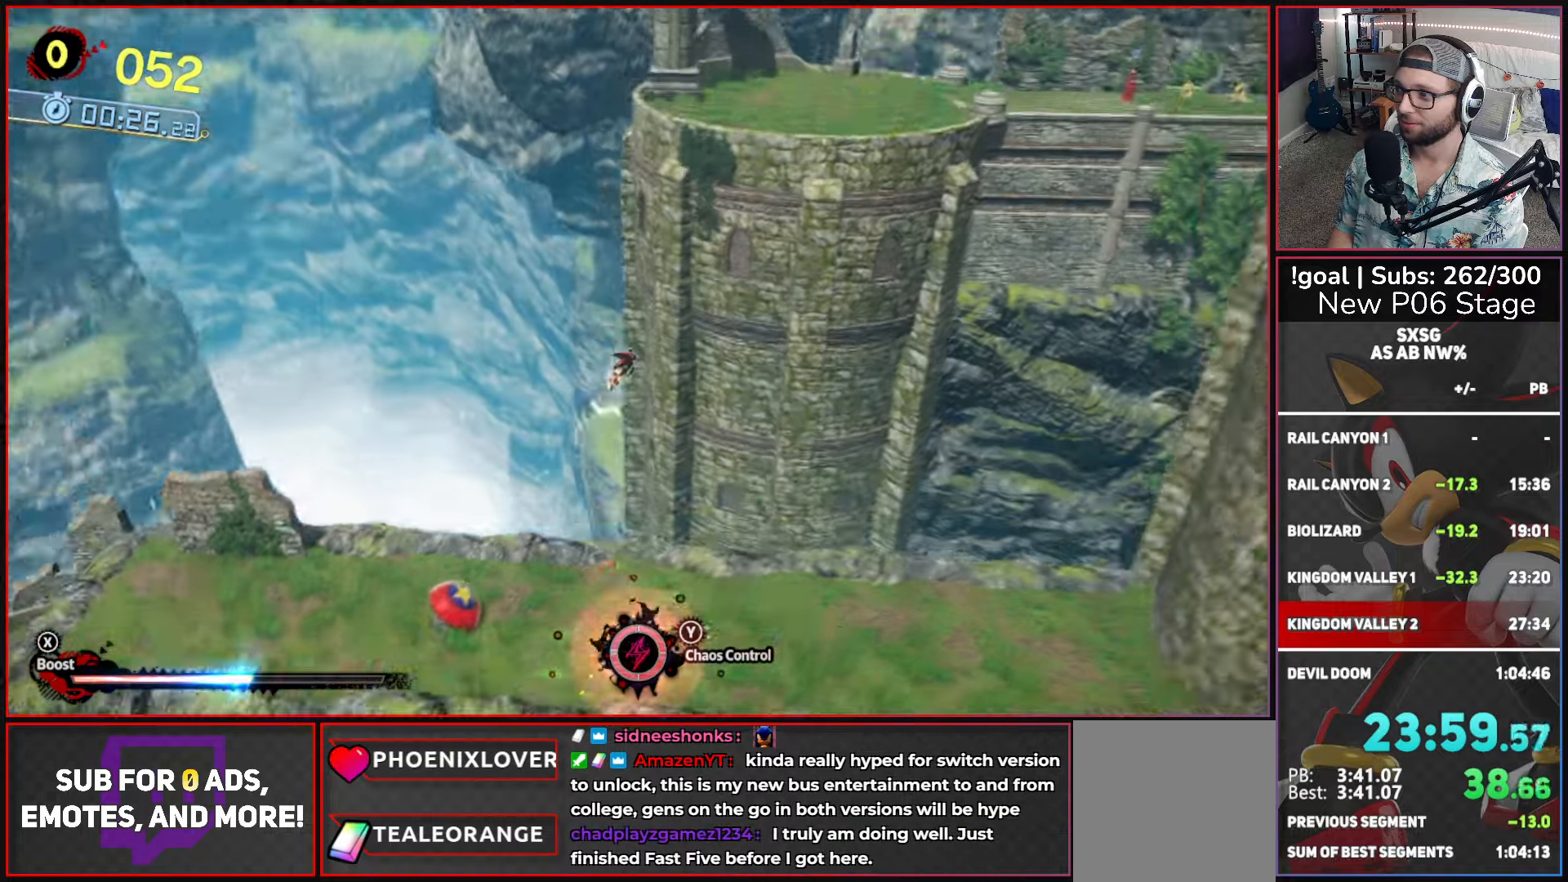
{"buttons": ["A"], "left_stick": "right", "right_stick": "center", "events": []}
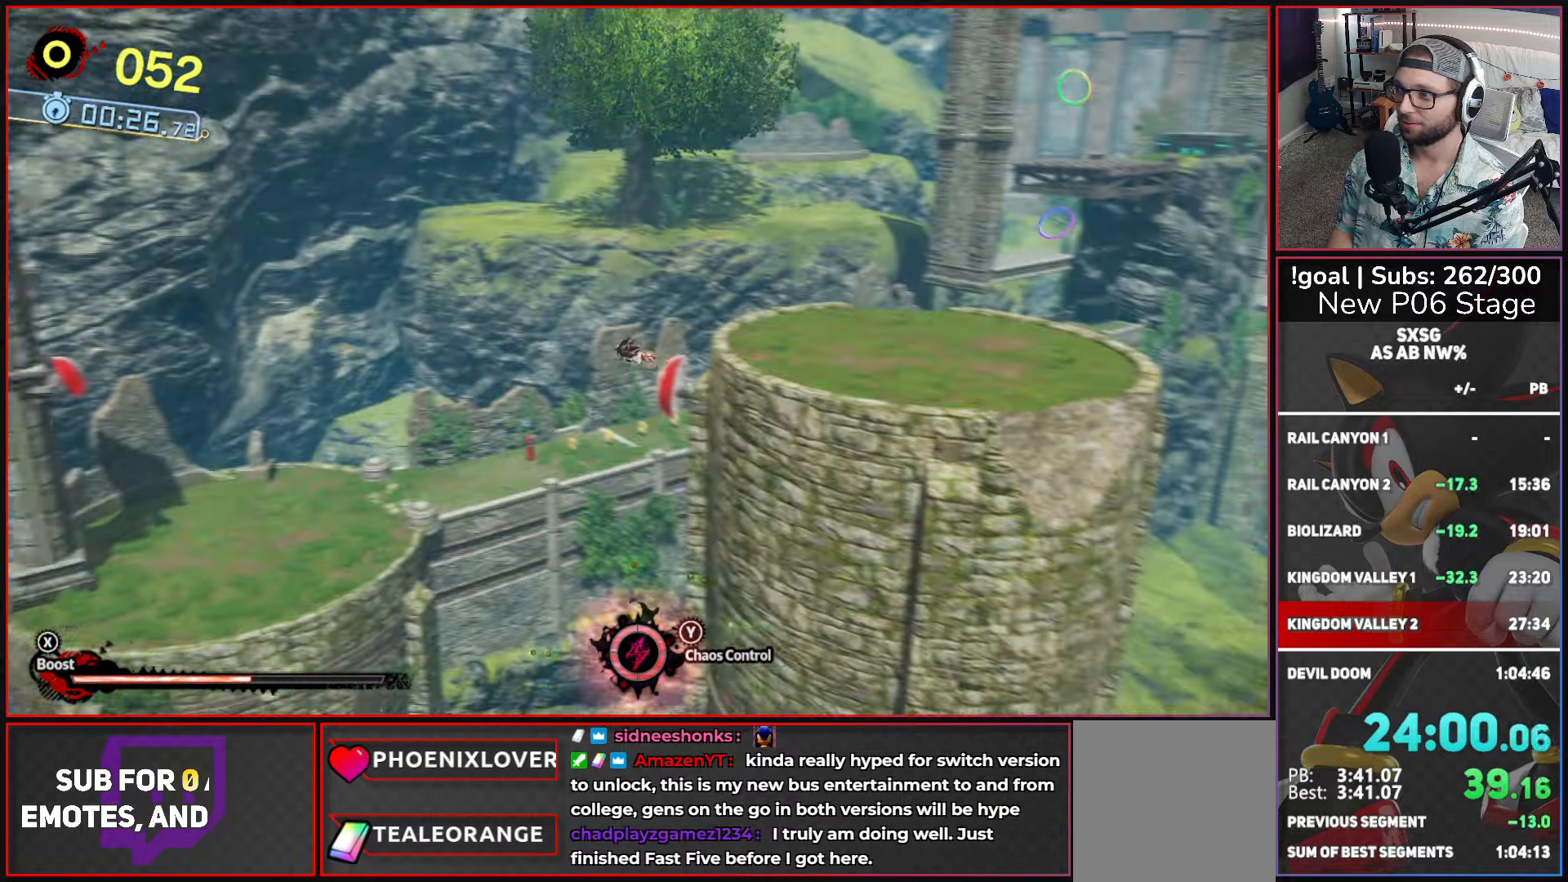
{"buttons": [], "left_stick": "up-right", "right_stick": "center", "events": [[283, "left_stick", "up-right"], [333, "A", "up"]]}
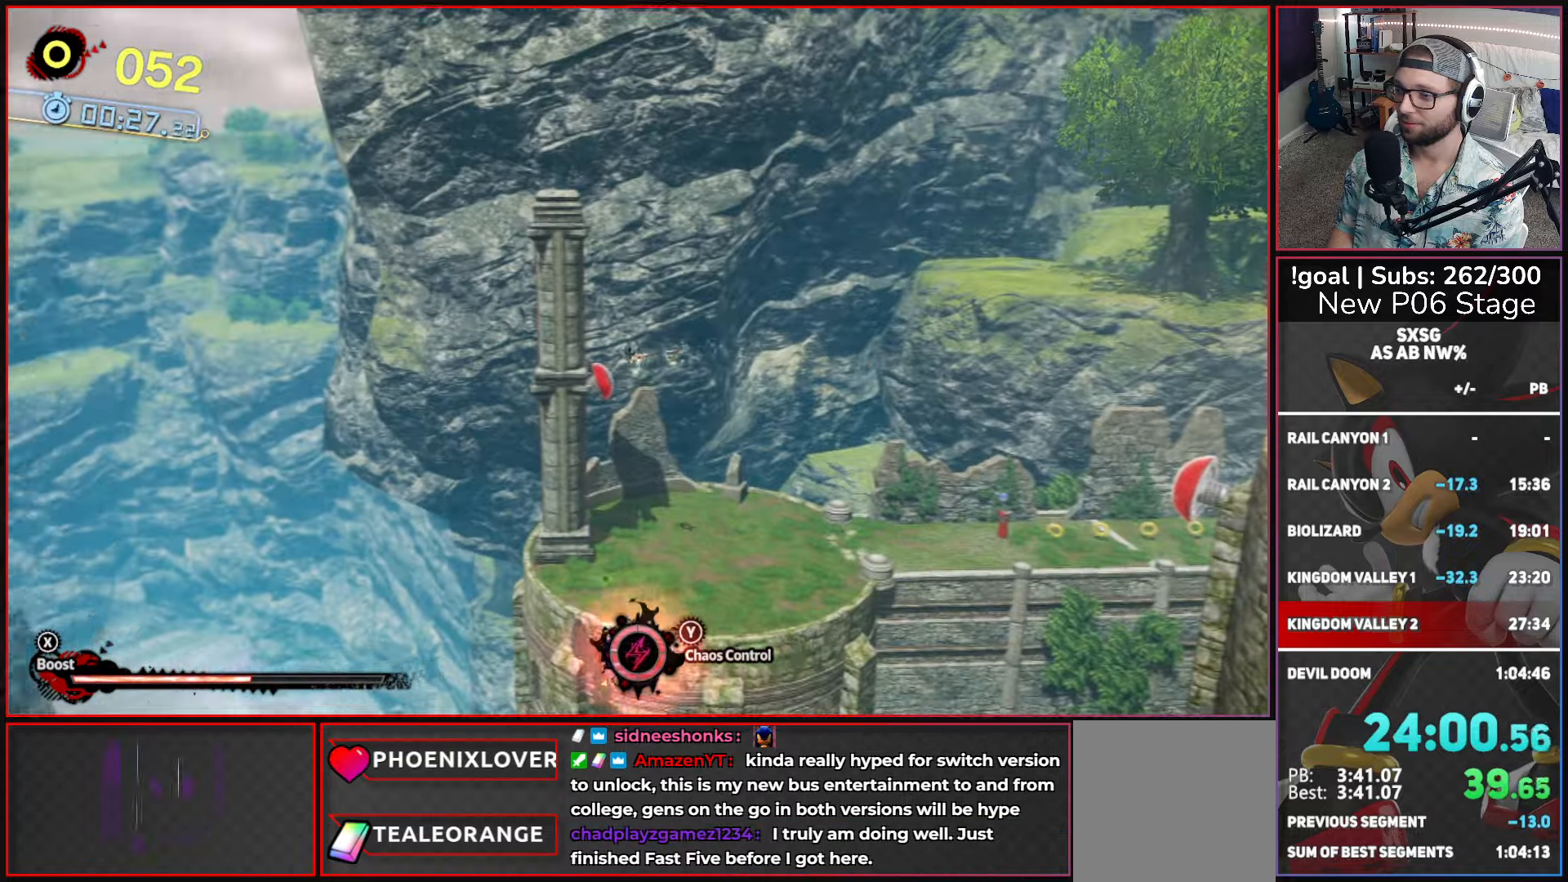
{"buttons": [], "left_stick": "up-right", "right_stick": "center", "events": []}
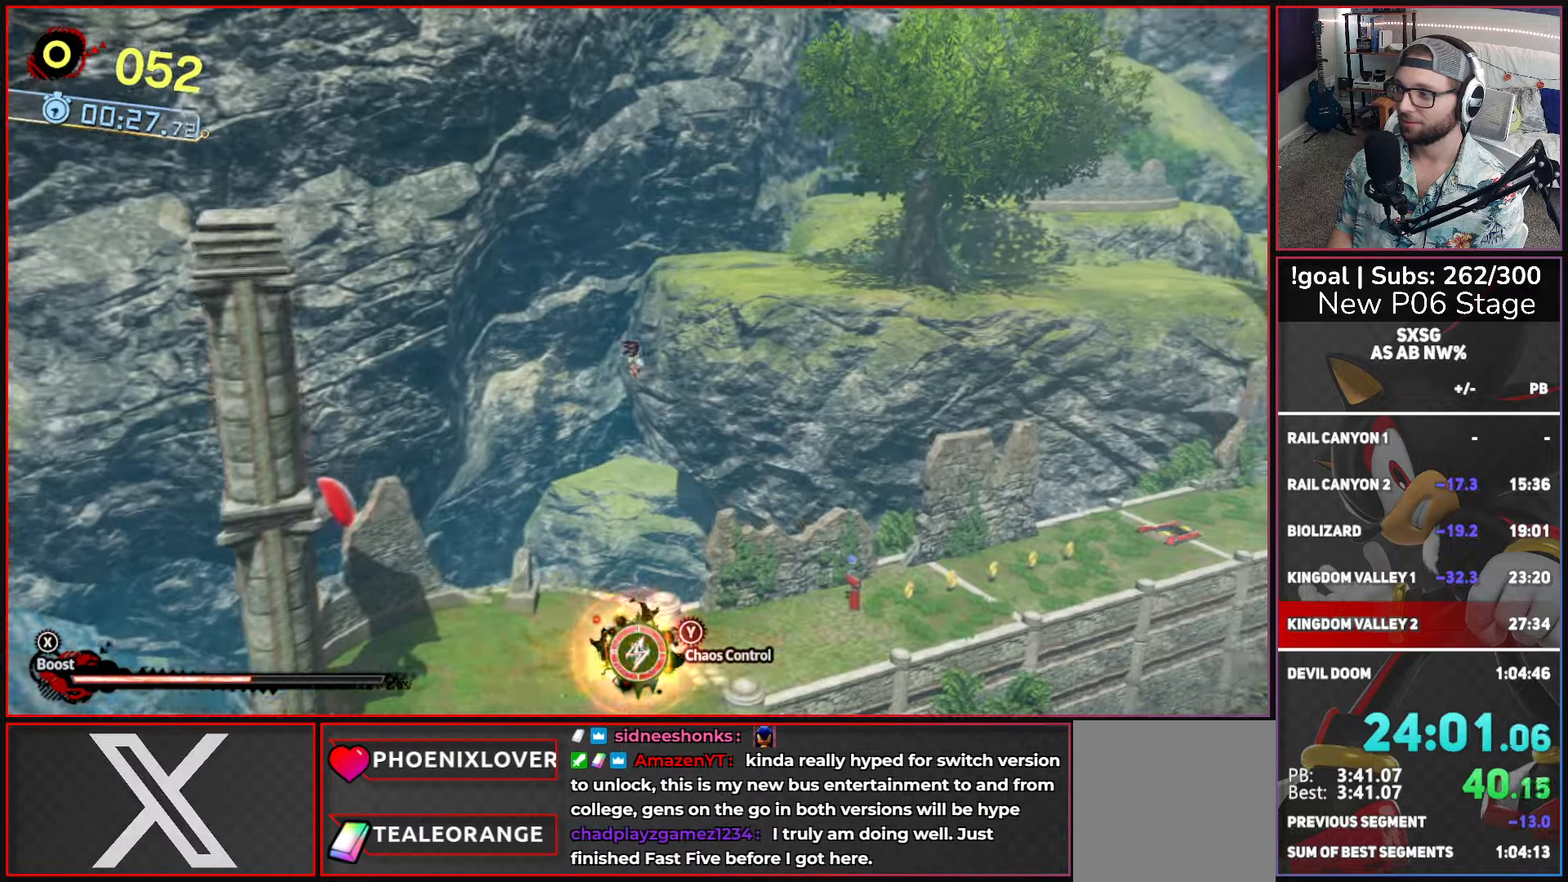
{"buttons": [], "left_stick": "up-right", "right_stick": "center", "events": []}
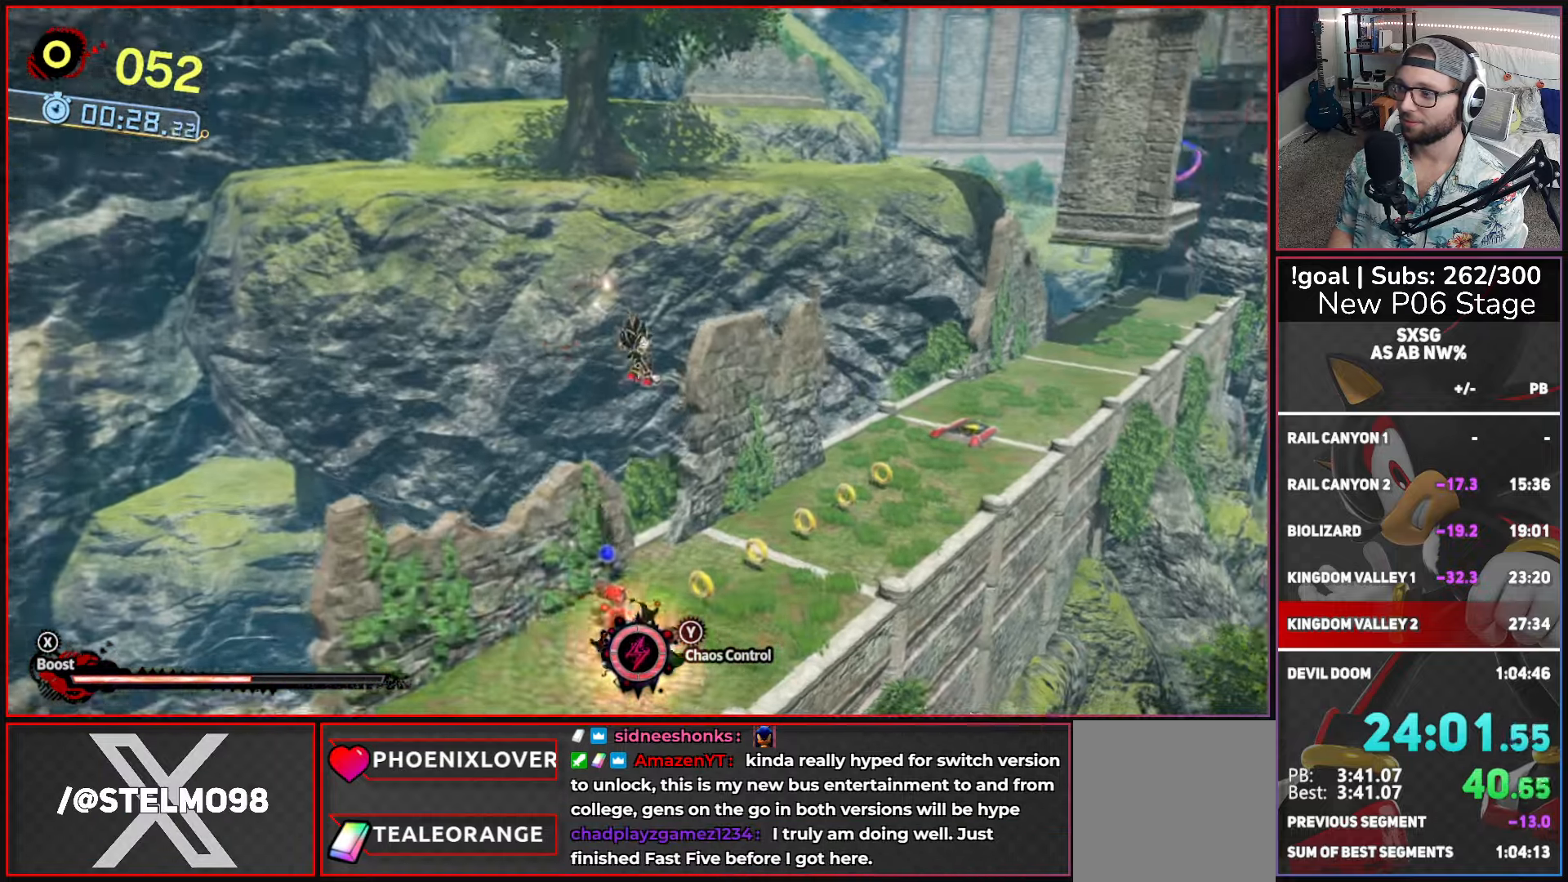
{"buttons": ["X"], "left_stick": "up-right", "right_stick": "center", "events": [[316, "X", "down"]]}
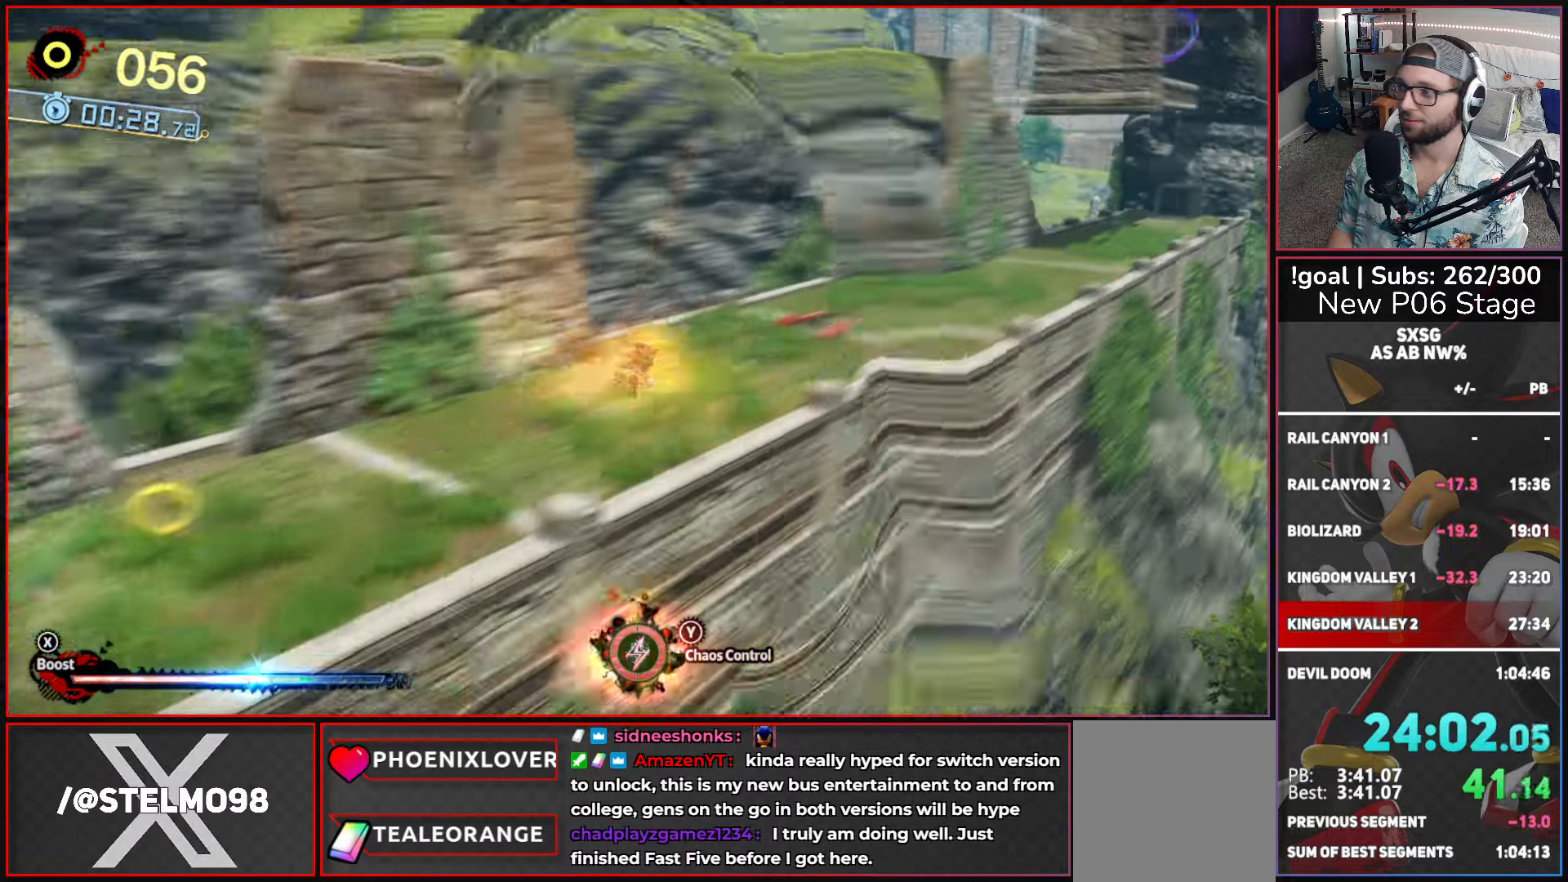
{"buttons": ["X"], "left_stick": "up-right", "right_stick": "center", "events": []}
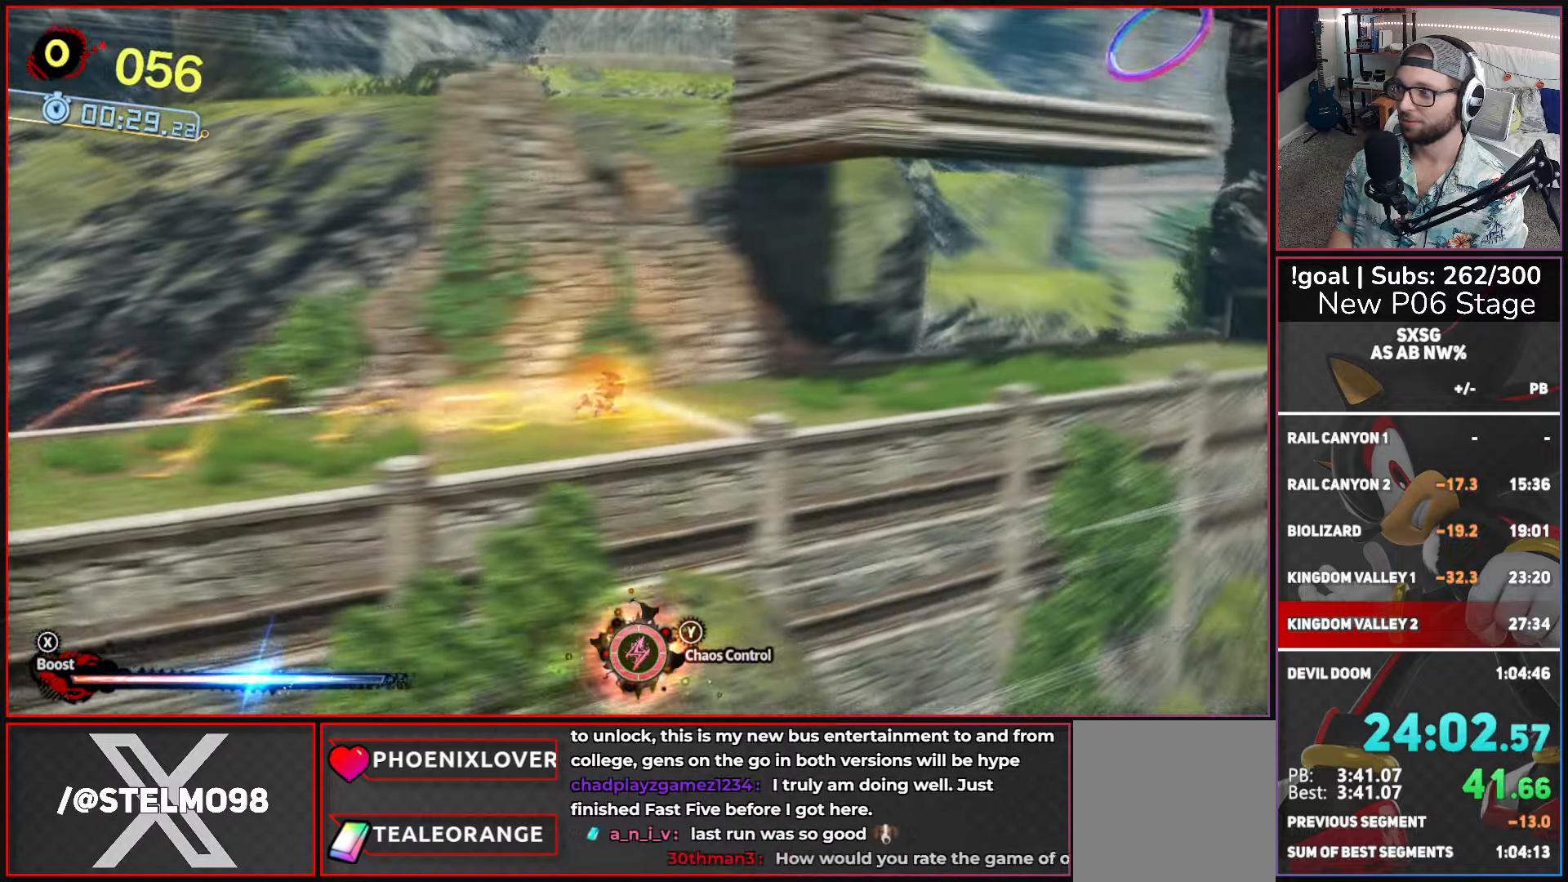
{"buttons": [], "left_stick": "up-right", "right_stick": "center", "events": [[200, "X", "up"]]}
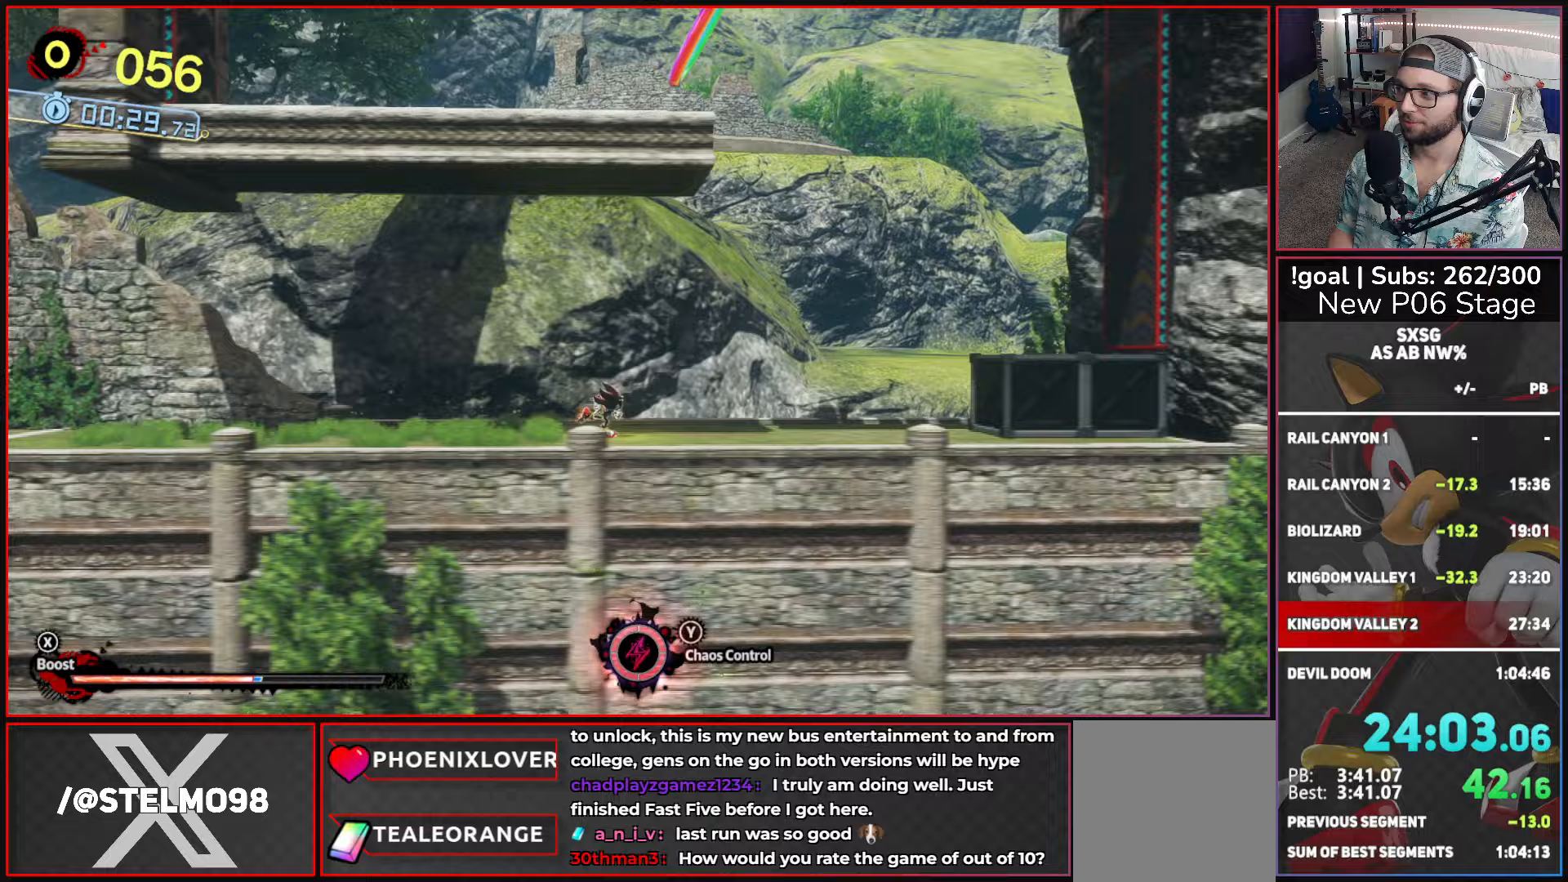
{"buttons": ["B"], "left_stick": "up-right", "right_stick": "center", "events": [[33, "A", "down"], [300, "A", "up"], [417, "B", "down"]]}
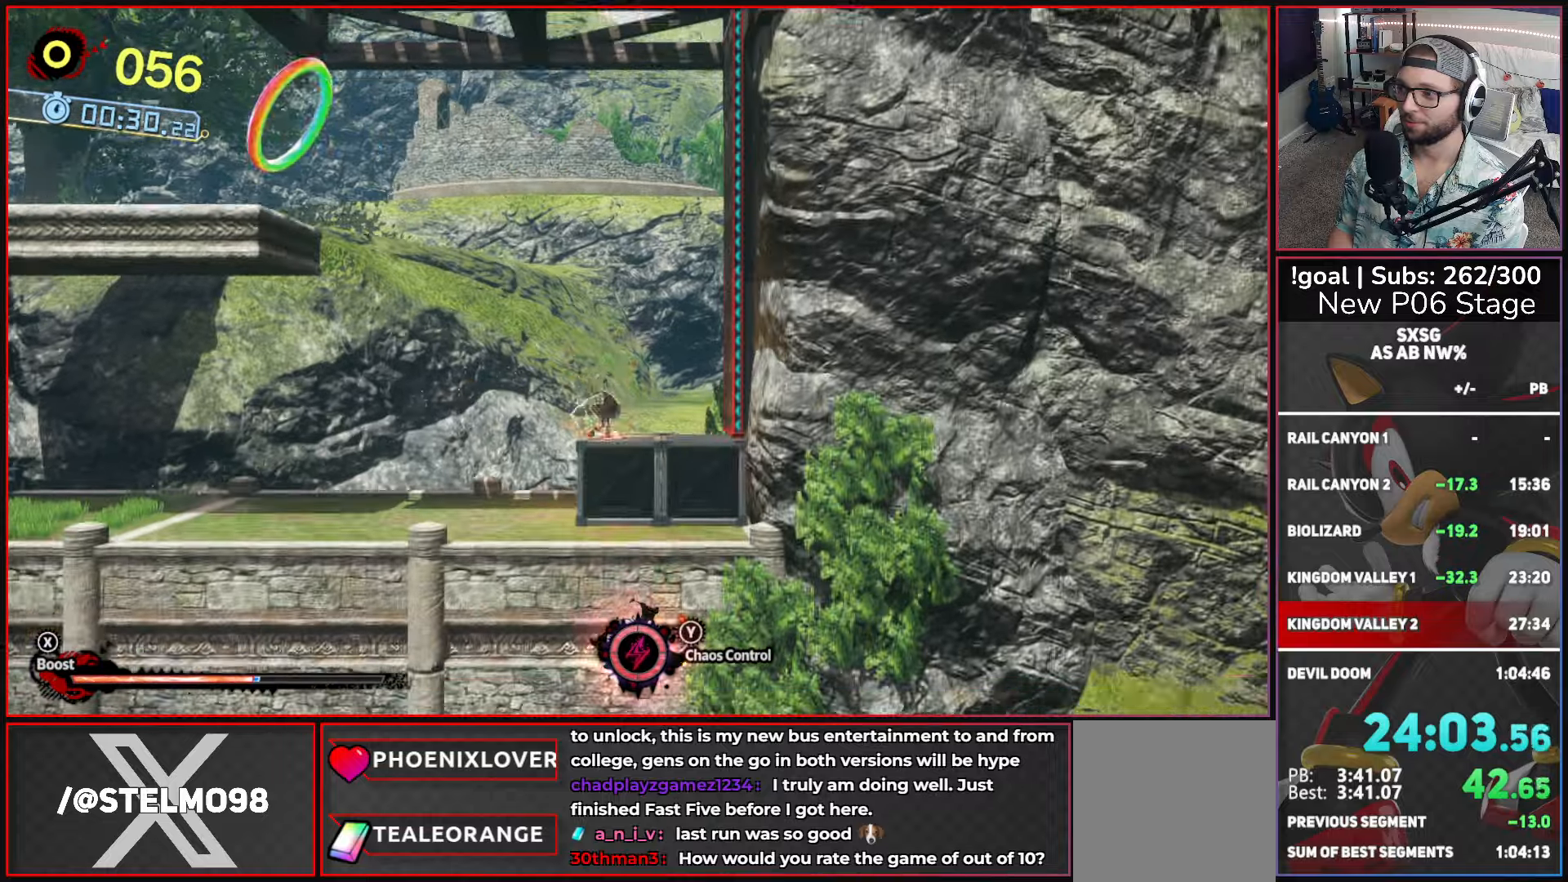
{"buttons": ["A"], "left_stick": "up-right", "right_stick": "center", "events": [[33, "B", "up"], [100, "A", "down"], [333, "A", "up"], [367, "A", "down"]]}
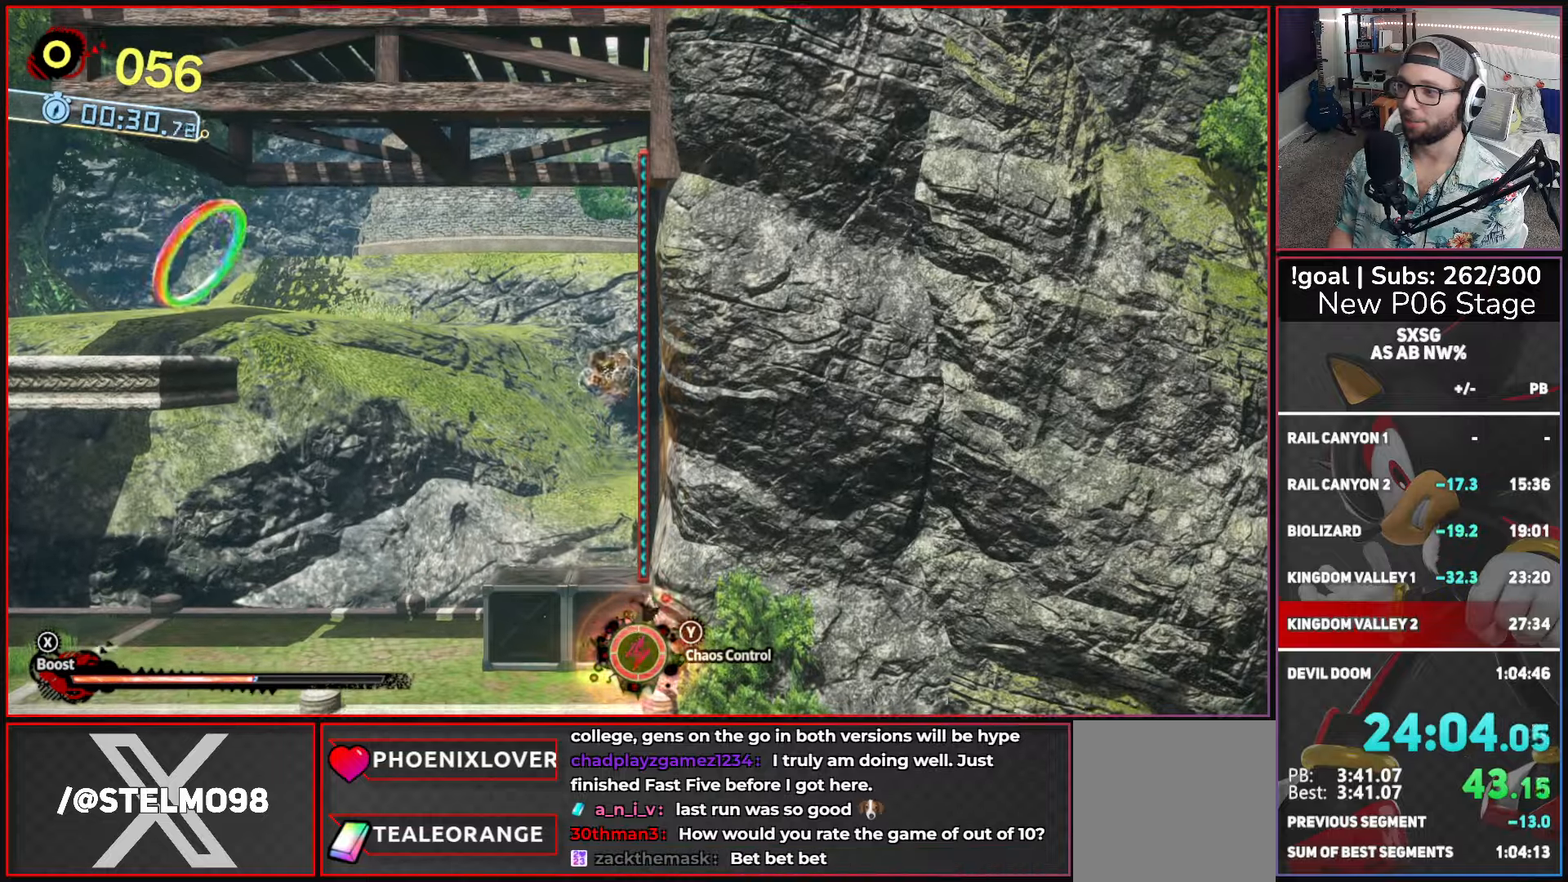
{"buttons": ["A"], "left_stick": "up-left", "right_stick": "center", "events": [[67, "A", "up"], [183, "A", "down"], [317, "left_stick", "up-left"]]}
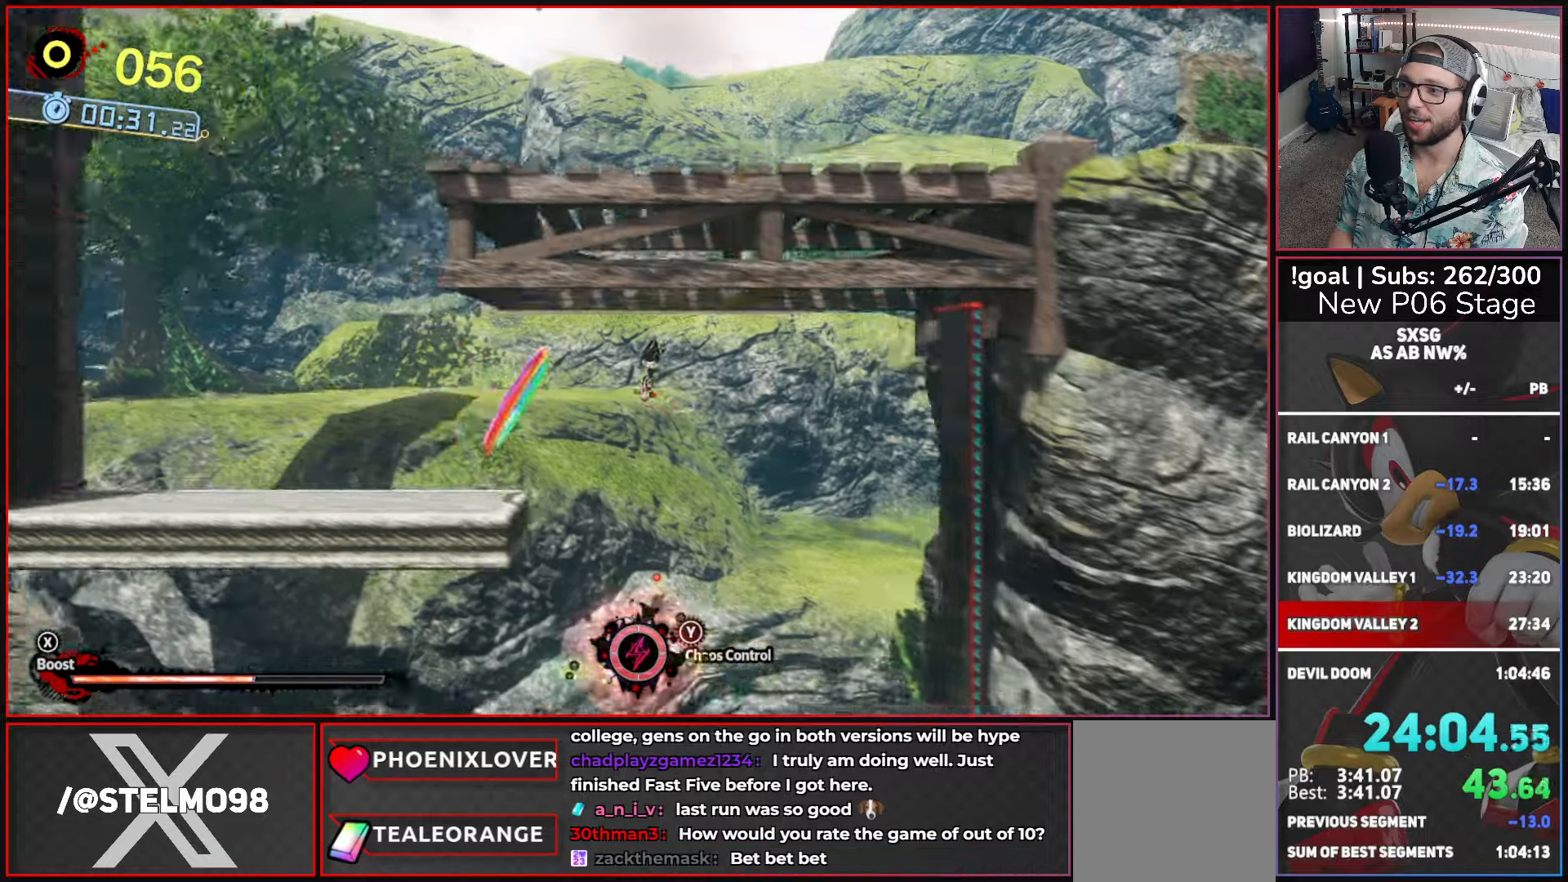
{"buttons": [], "left_stick": "up-left", "right_stick": "center", "events": [[233, "A", "up"]]}
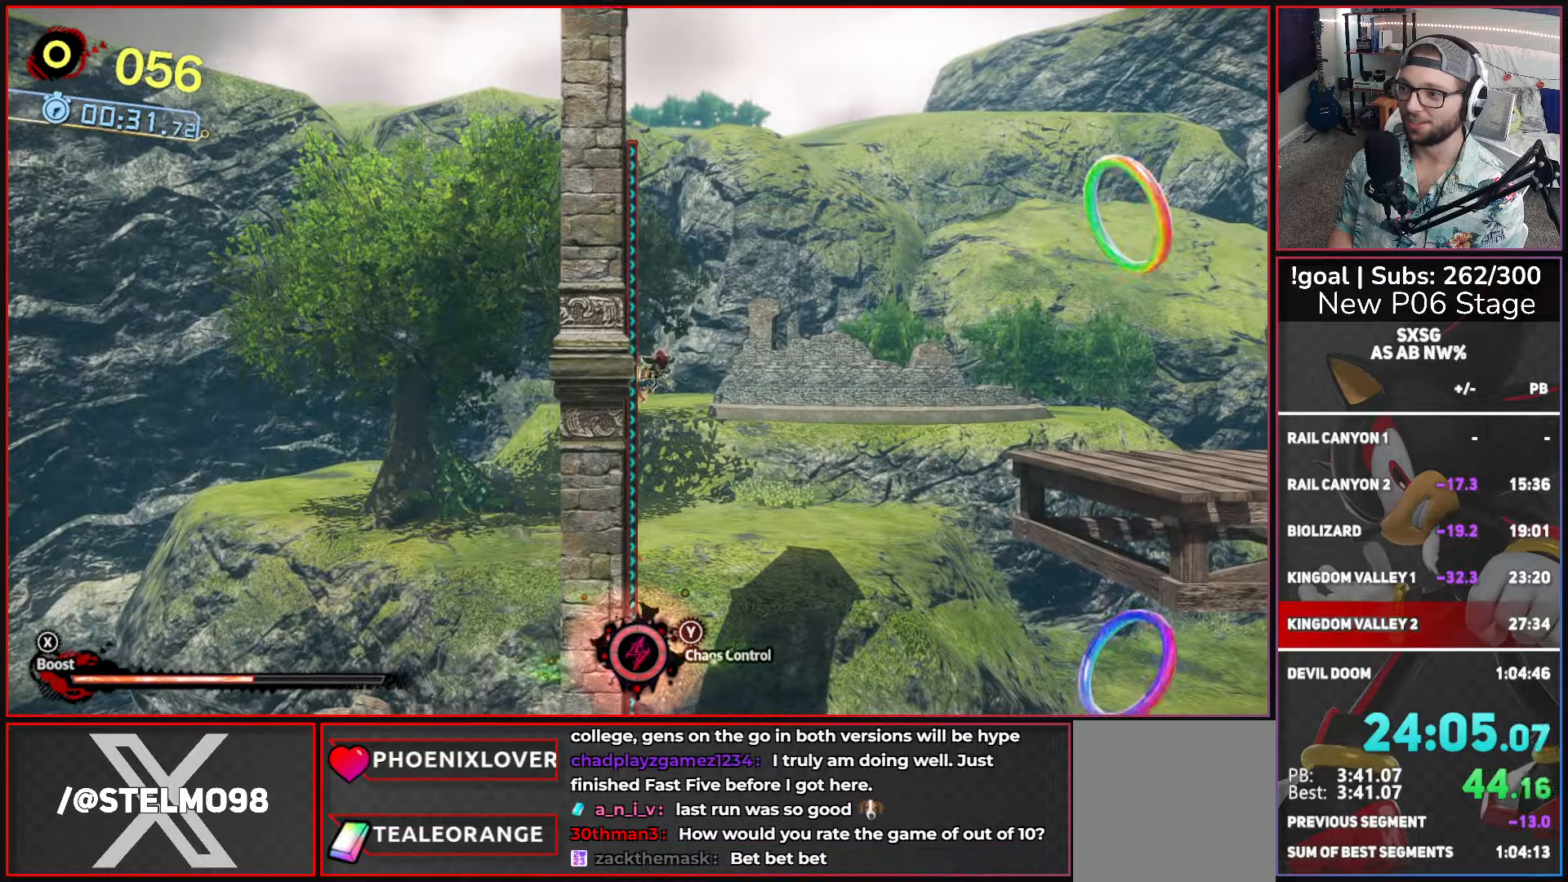
{"buttons": ["A"], "left_stick": "up-right", "right_stick": "center", "events": [[117, "A", "down"], [200, "left_stick", "up-right"]]}
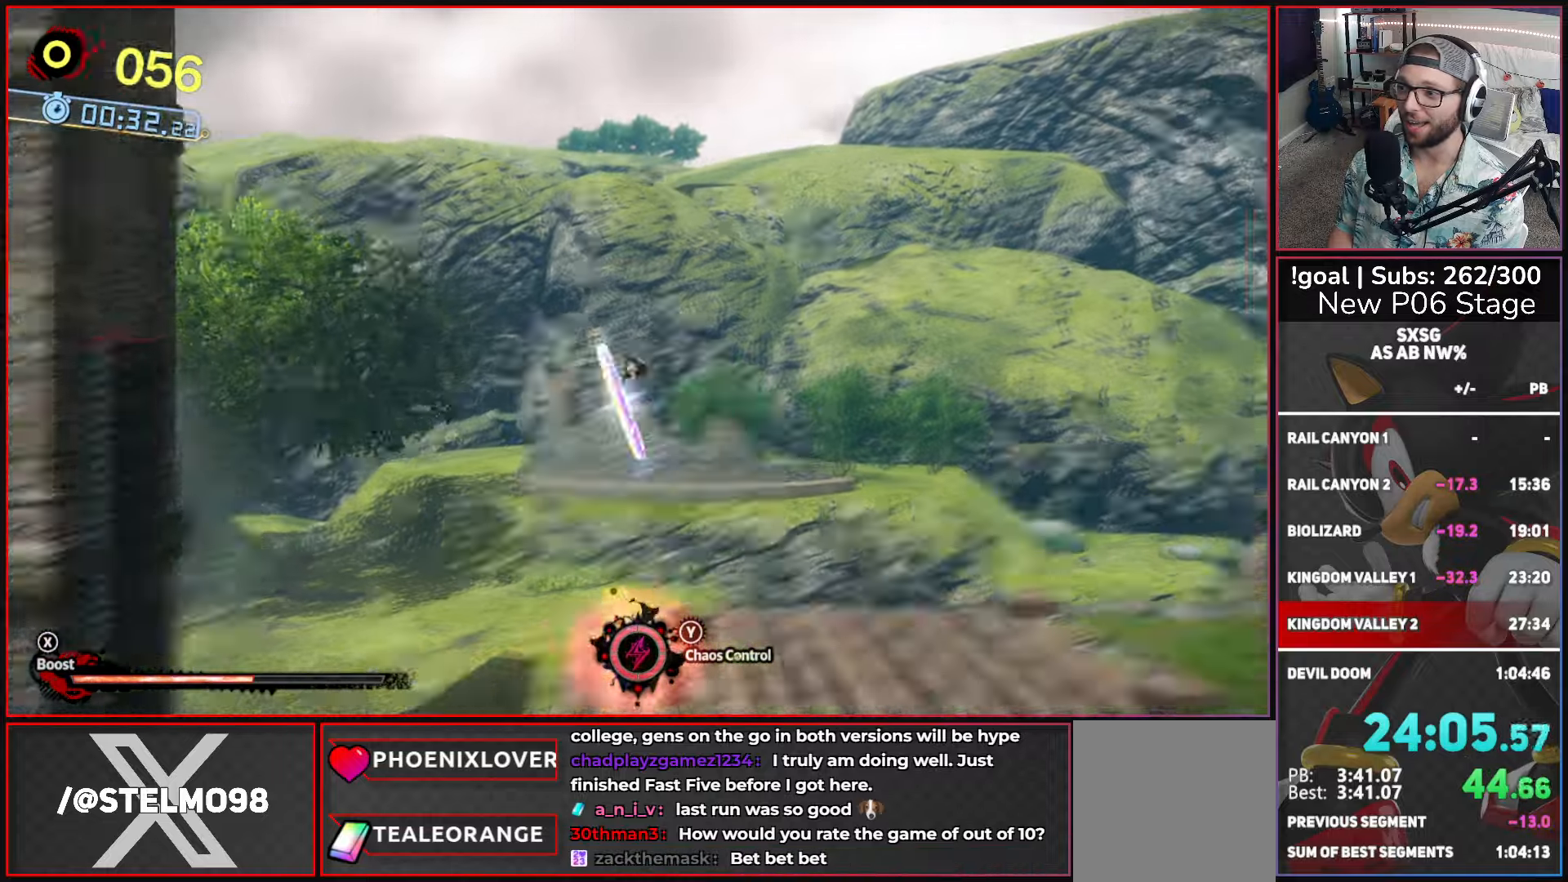
{"buttons": [], "left_stick": "up-right", "right_stick": "center", "events": [[150, "A", "up"]]}
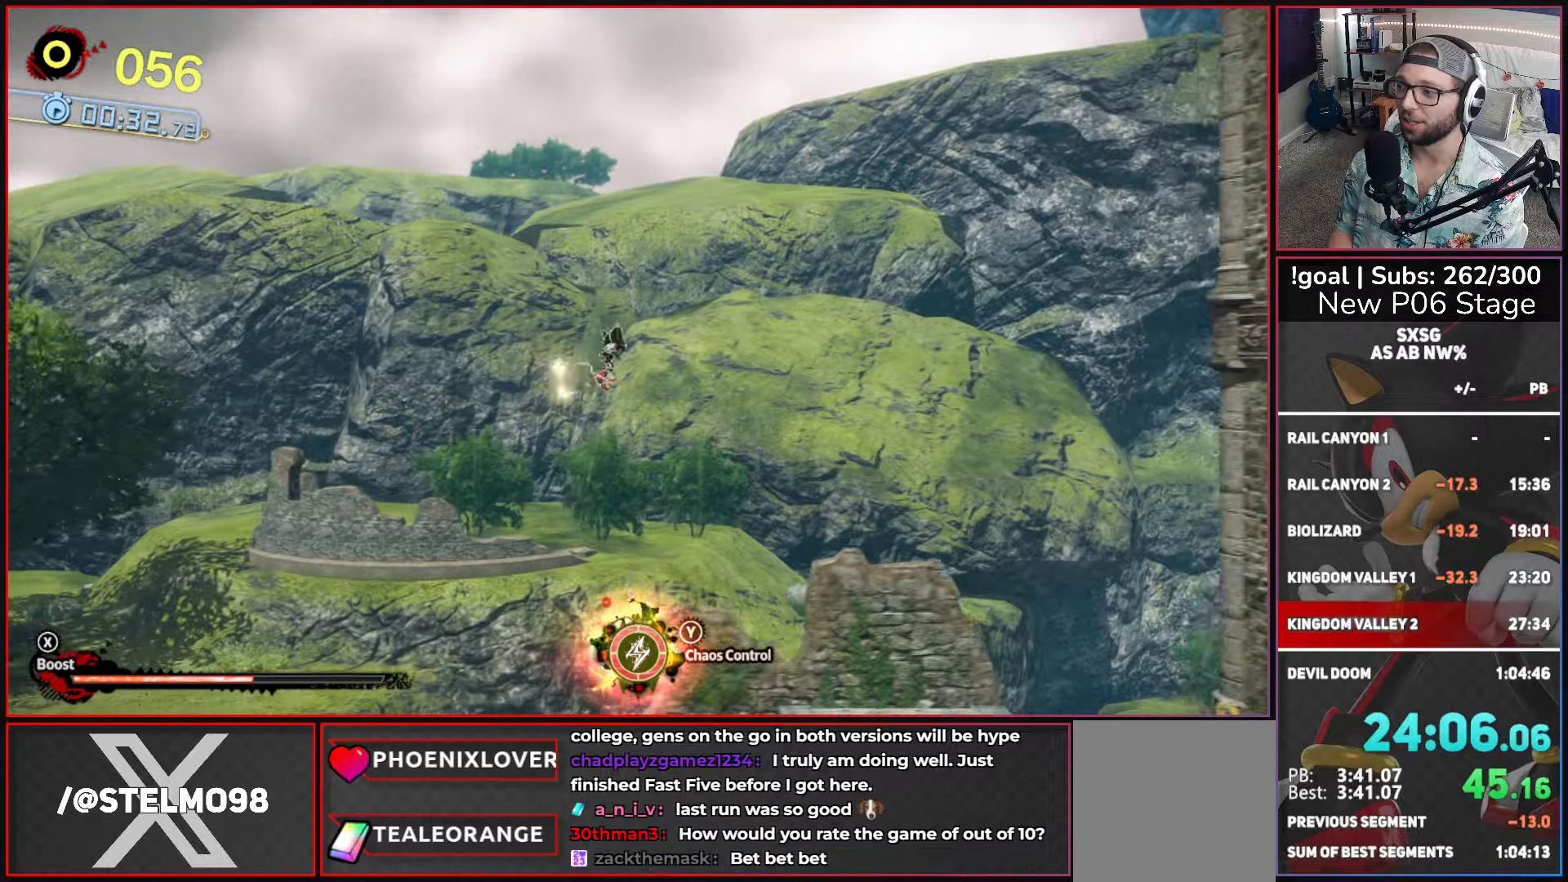
{"buttons": [], "left_stick": "up-right", "right_stick": "center", "events": []}
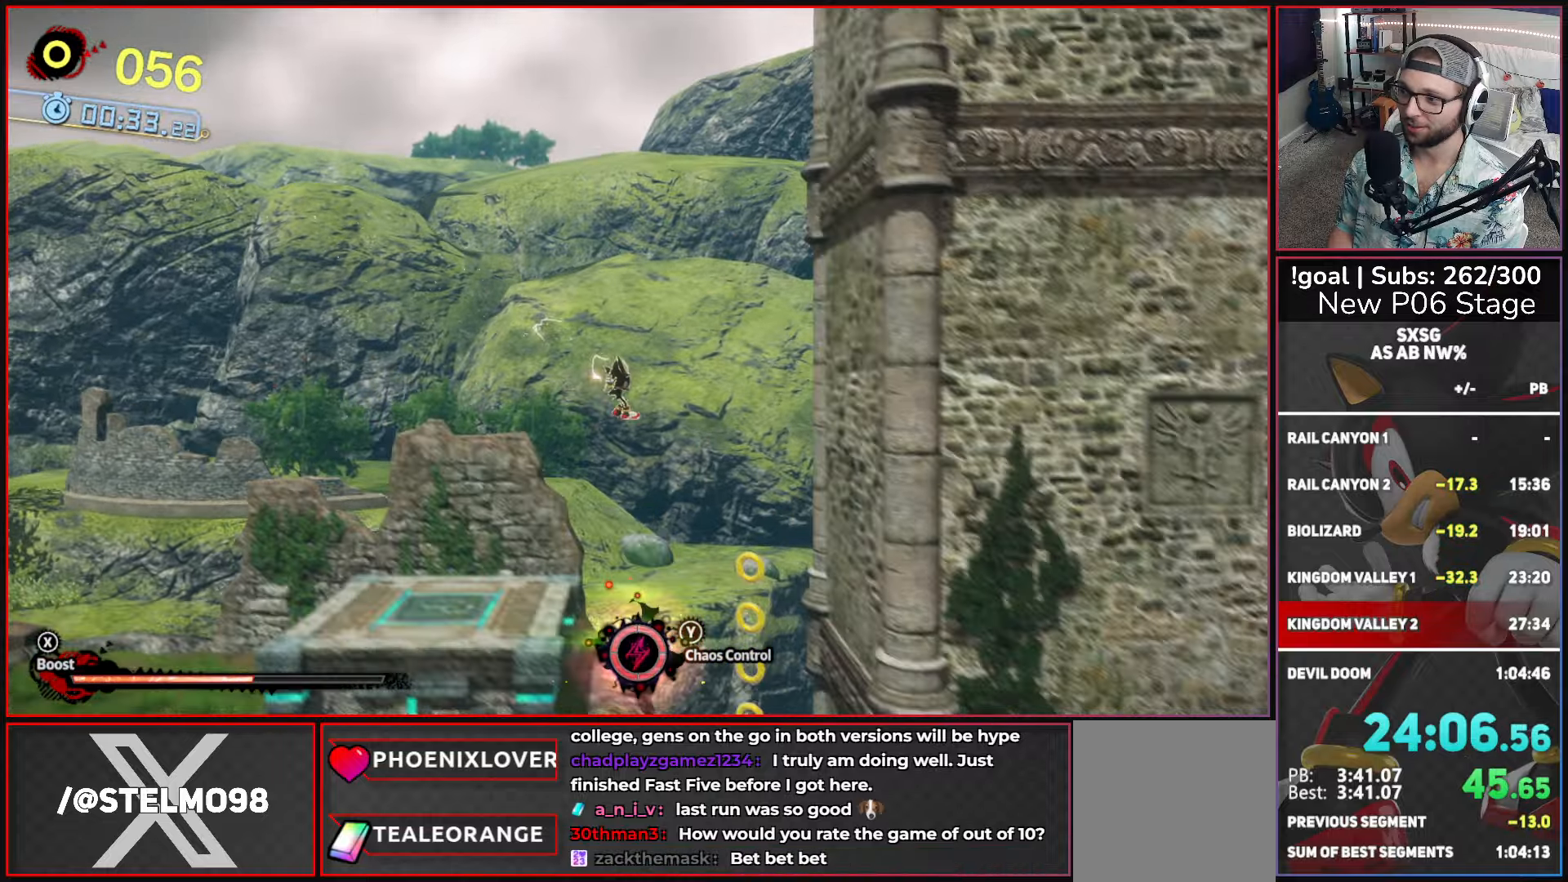
{"buttons": [], "left_stick": "right", "right_stick": "center", "events": [[200, "B", "down"], [233, "left_stick", "up-left"], [367, "B", "up"], [400, "left_stick", "right"]]}
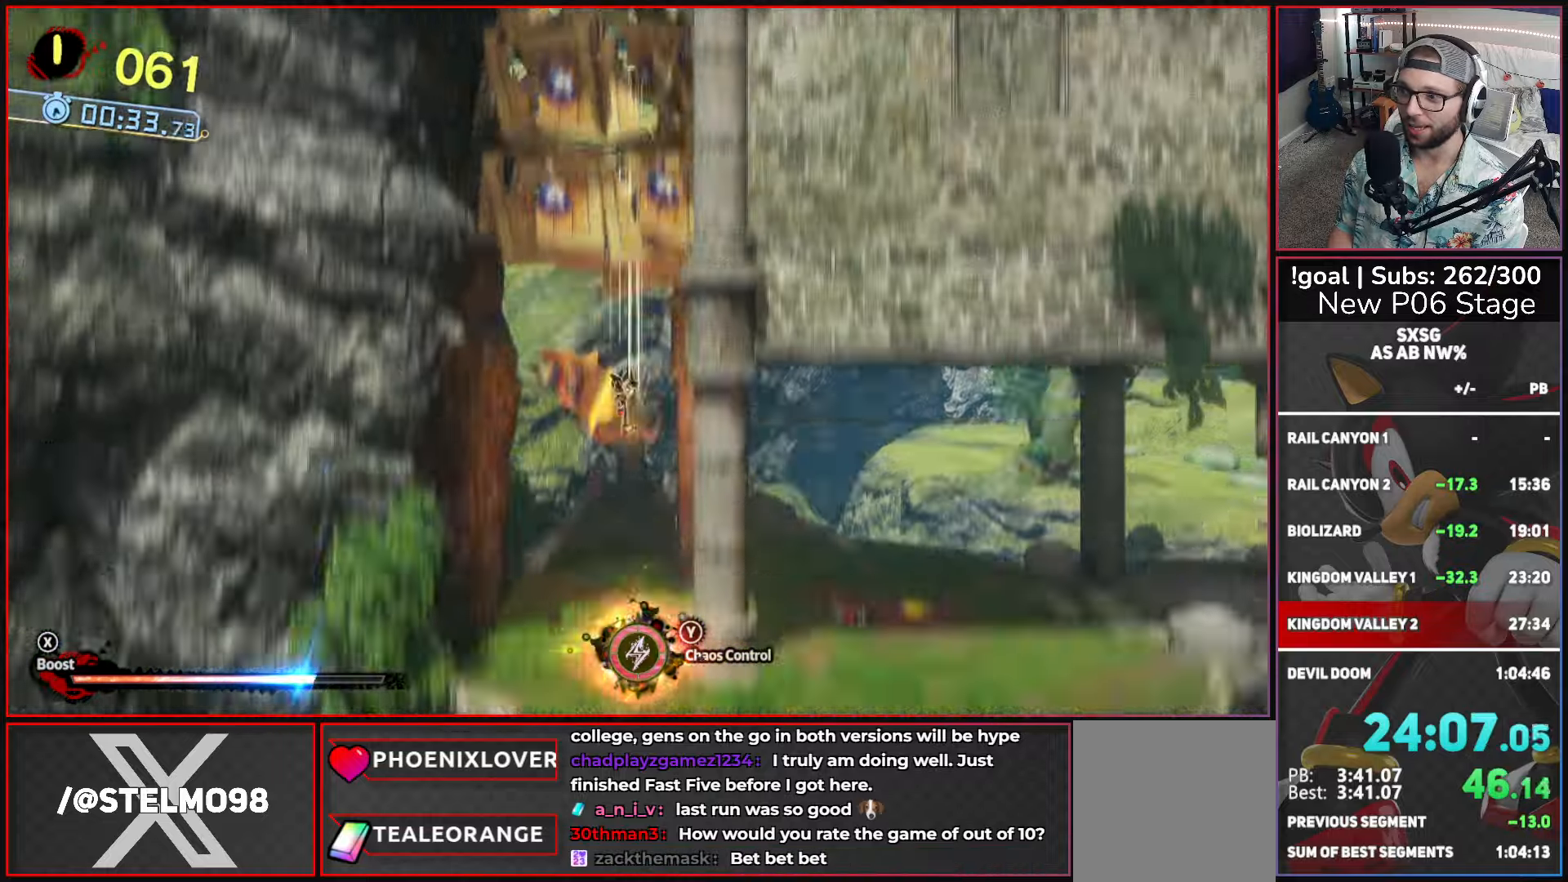
{"buttons": ["X"], "left_stick": "right", "right_stick": "center", "events": [[183, "left_stick", "center"], [233, "left_stick", "right"], [367, "X", "down"]]}
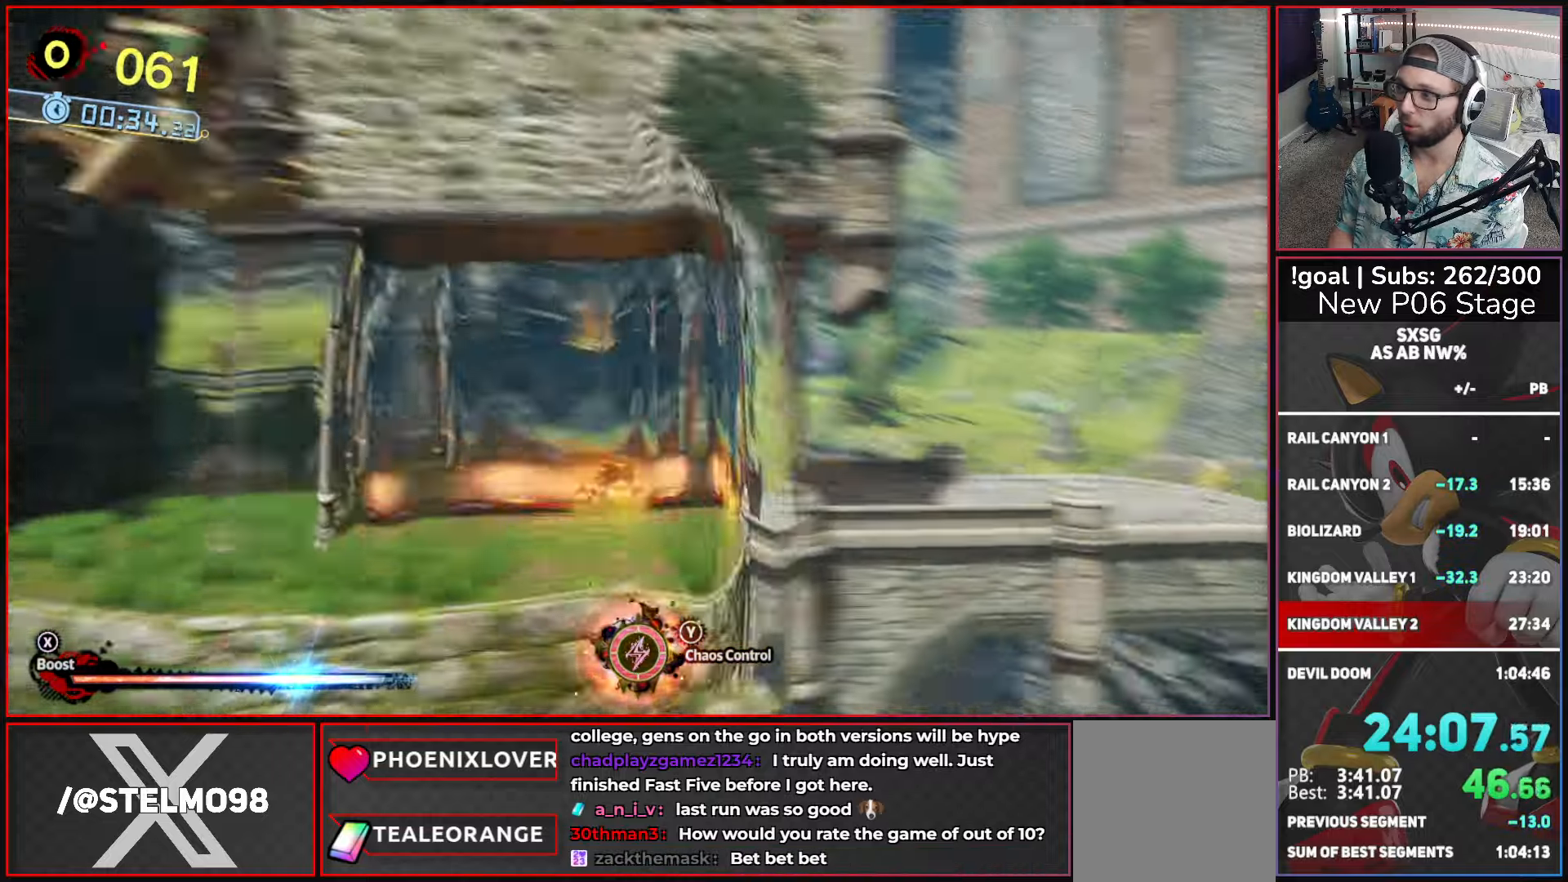
{"buttons": ["X"], "left_stick": "right", "right_stick": "center", "events": []}
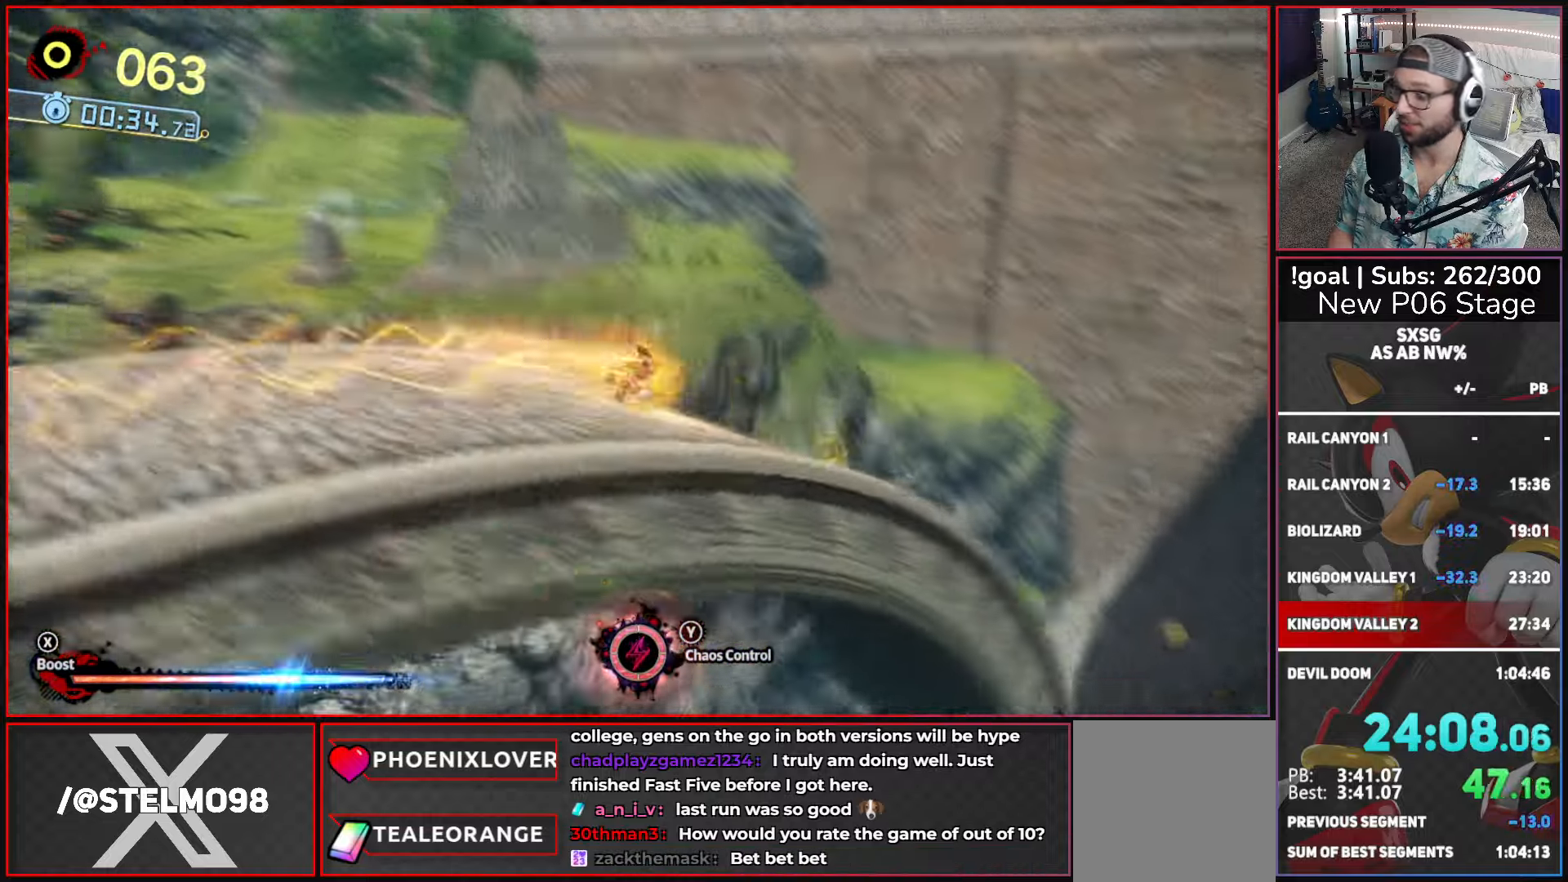
{"buttons": ["X"], "left_stick": "right", "right_stick": "center", "events": []}
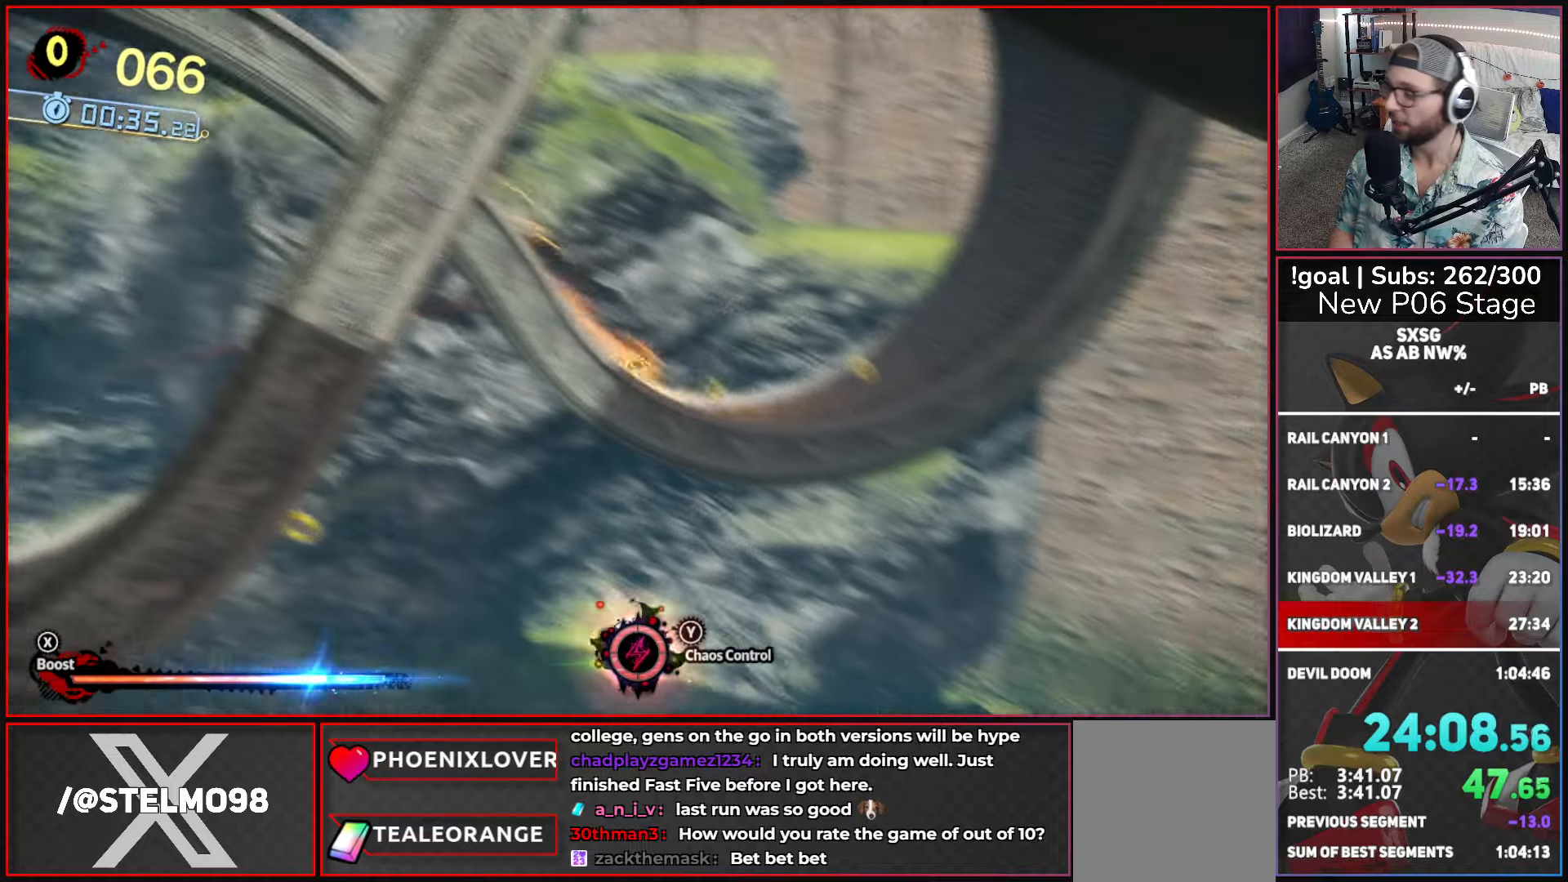
{"buttons": ["X"], "left_stick": "center", "right_stick": "center", "events": [[200, "left_stick", "up-right"], [300, "left_stick", "center"]]}
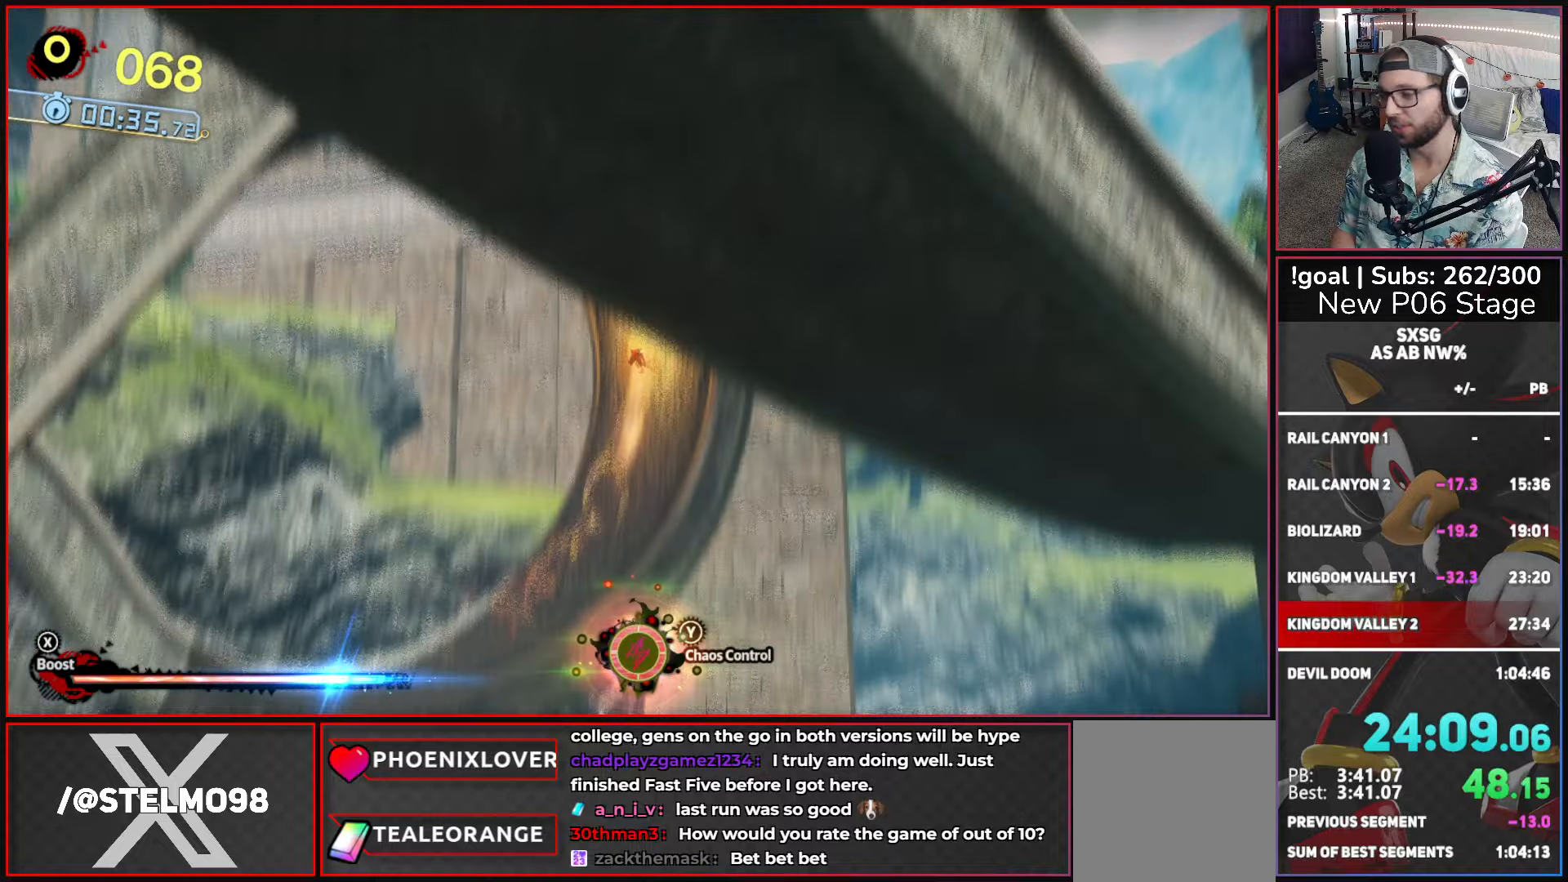
{"buttons": ["X"], "left_stick": "center", "right_stick": "center", "events": []}
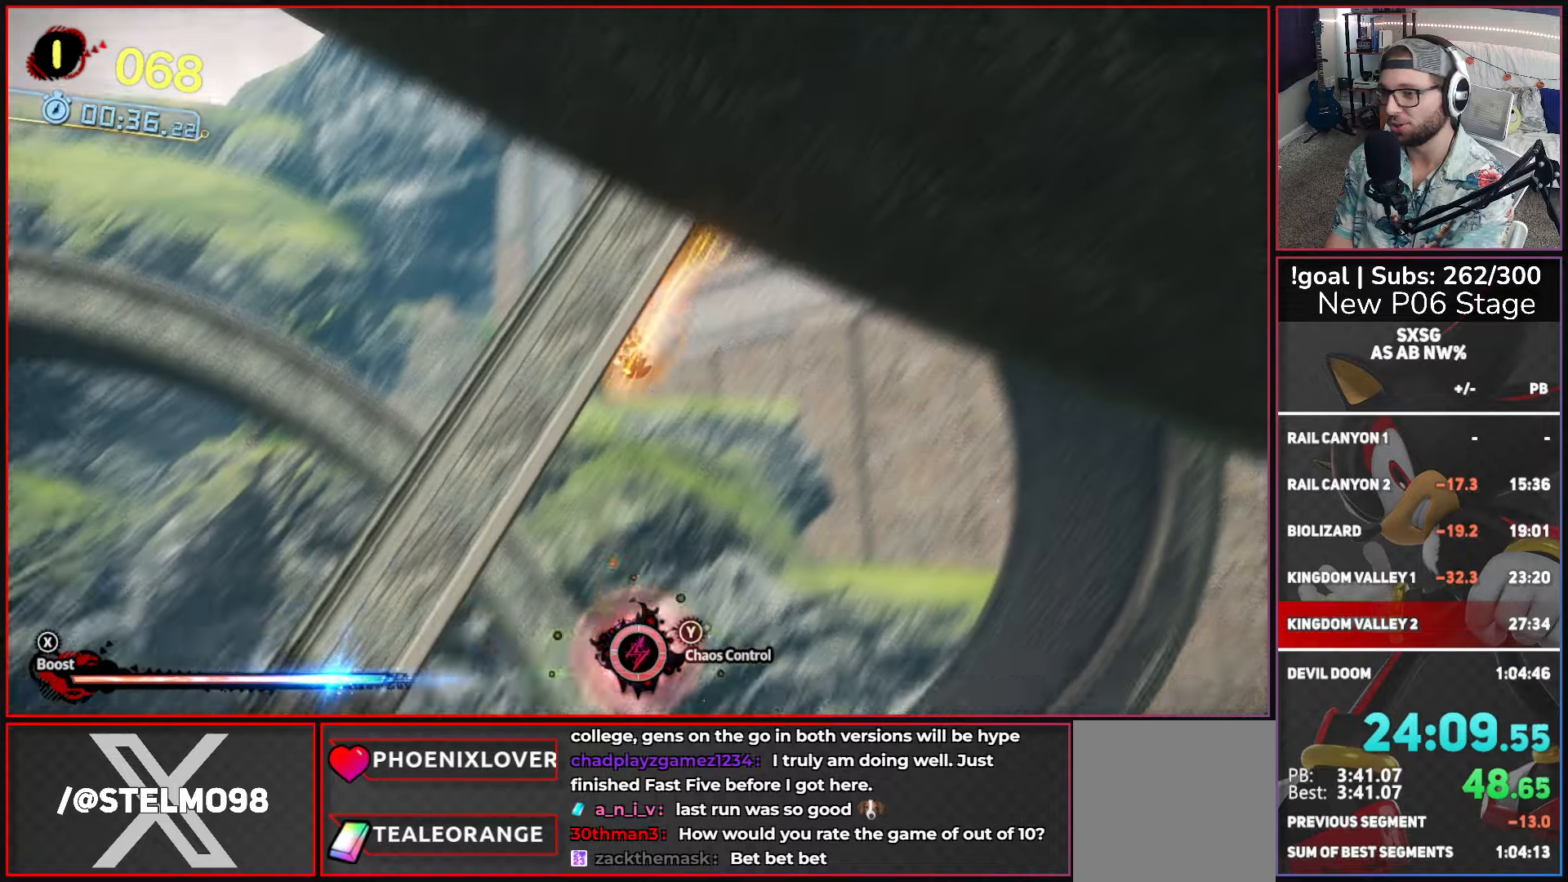
{"buttons": ["X"], "left_stick": "center", "right_stick": "center", "events": []}
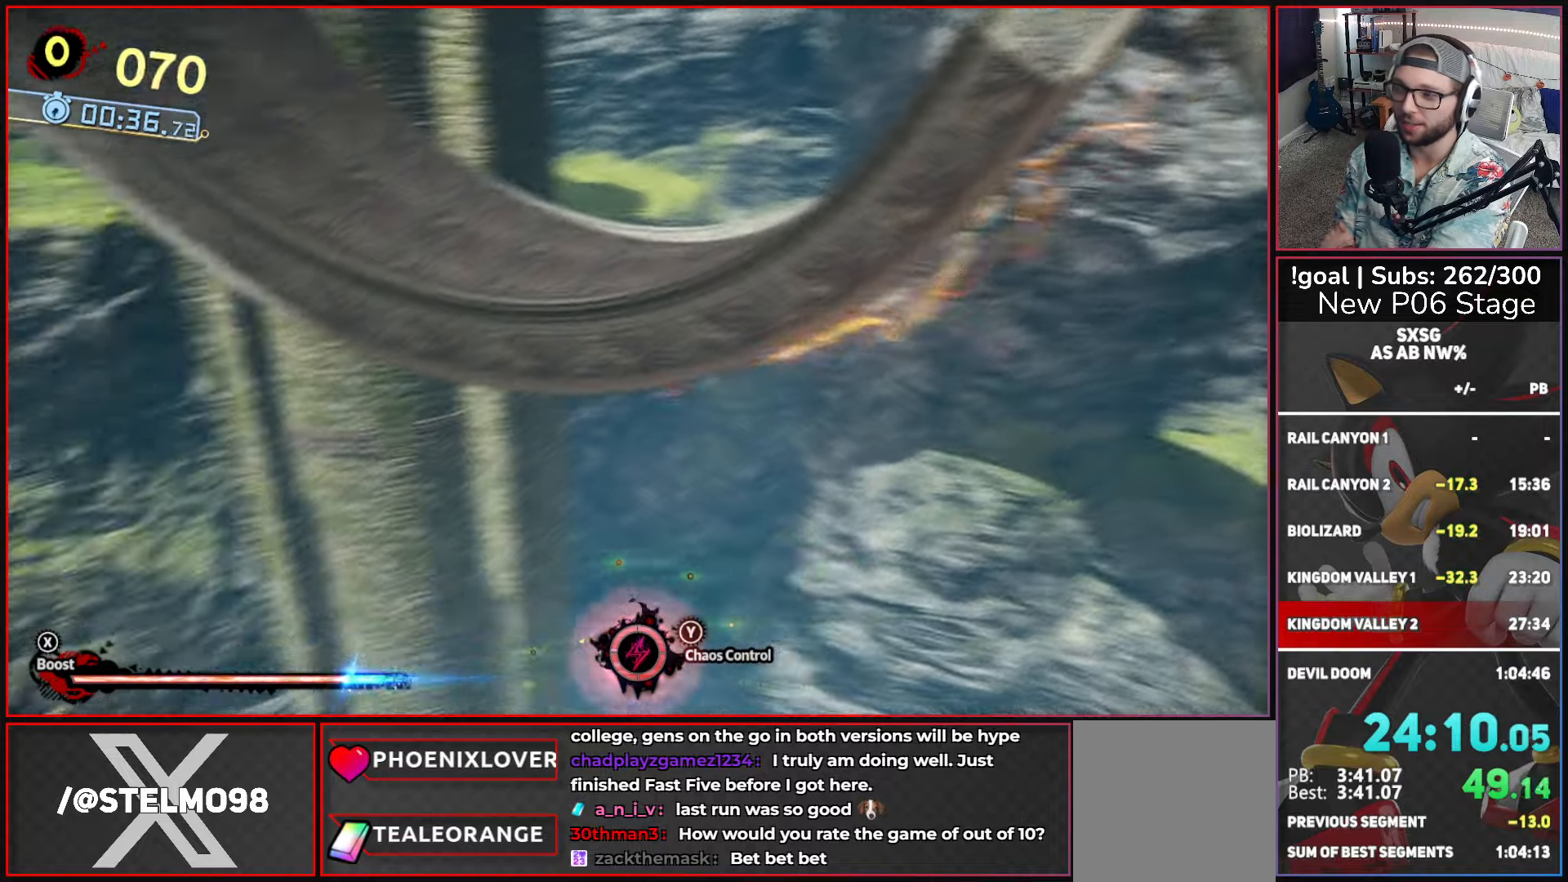
{"buttons": ["X"], "left_stick": "center", "right_stick": "center", "events": []}
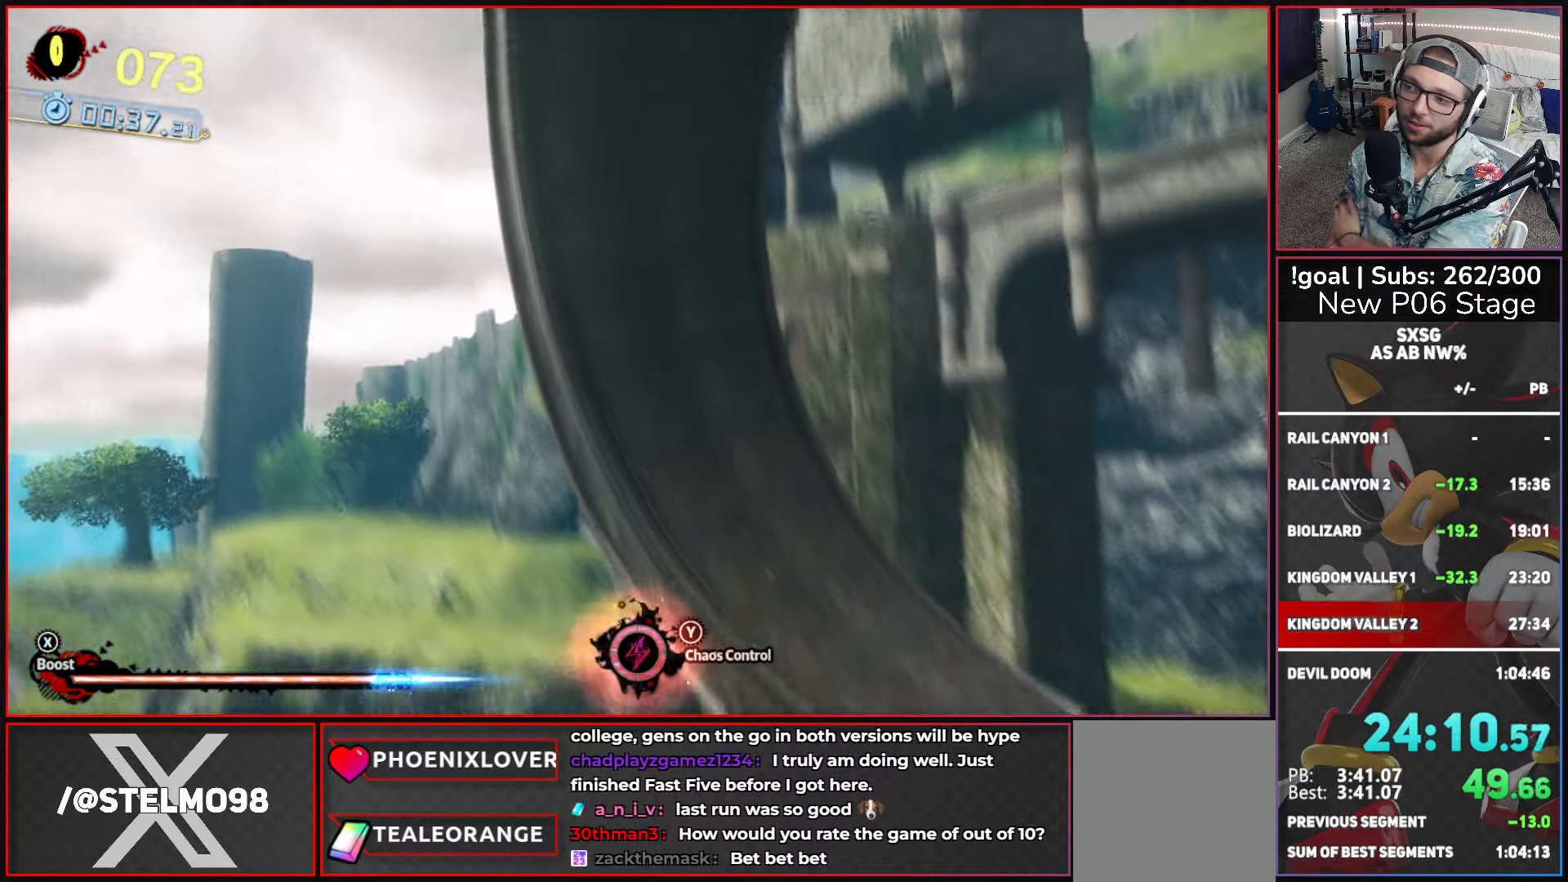
{"buttons": ["X"], "left_stick": "center", "right_stick": "center", "events": []}
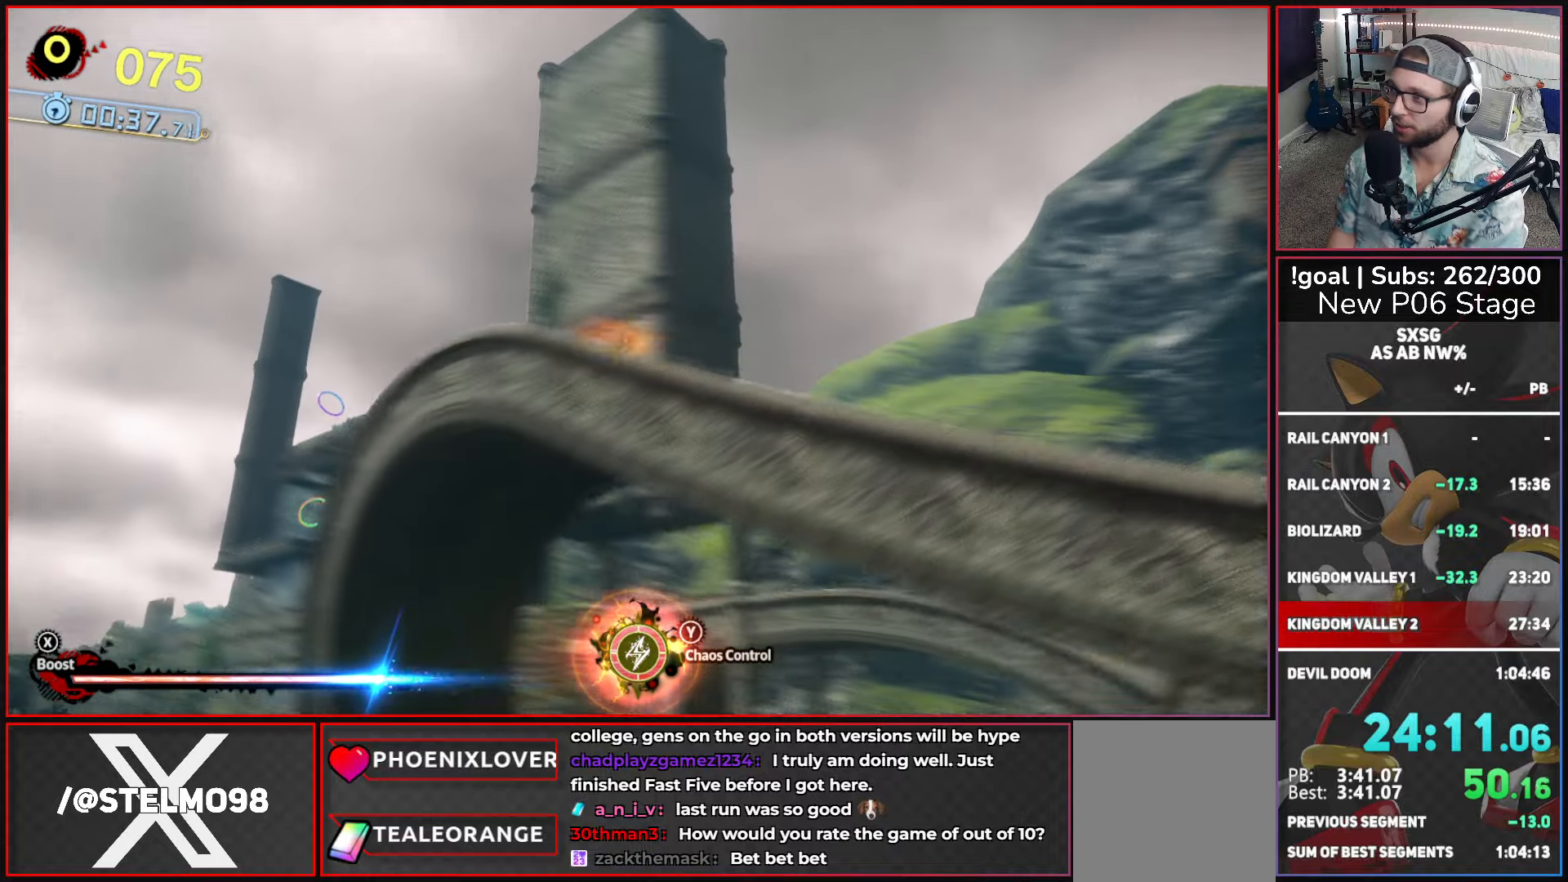
{"buttons": ["X"], "left_stick": "center", "right_stick": "center", "events": []}
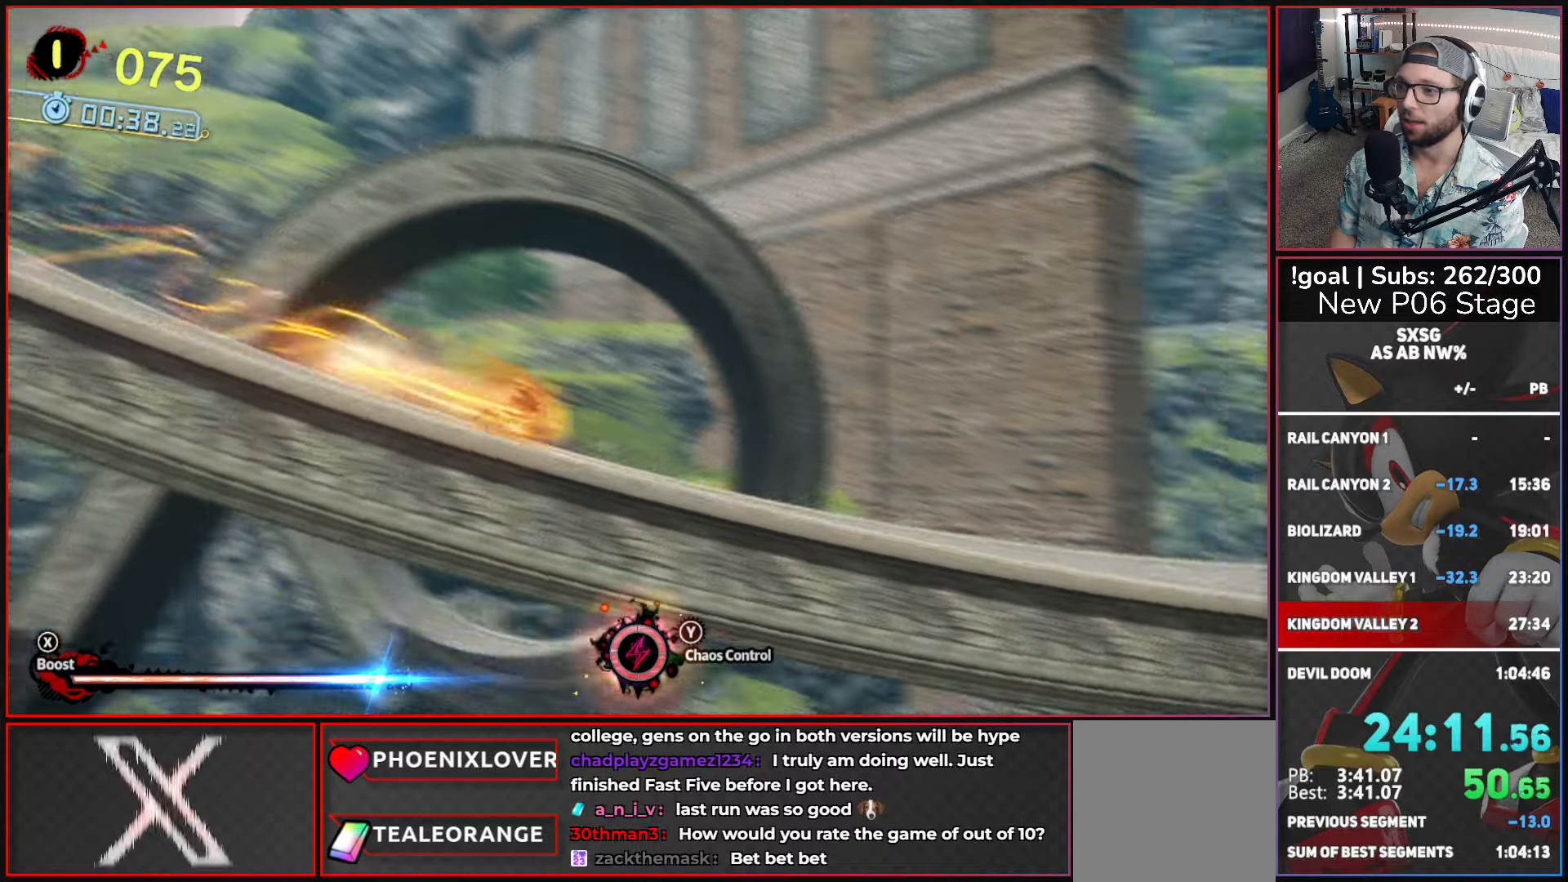
{"buttons": ["X"], "left_stick": "center", "right_stick": "center", "events": []}
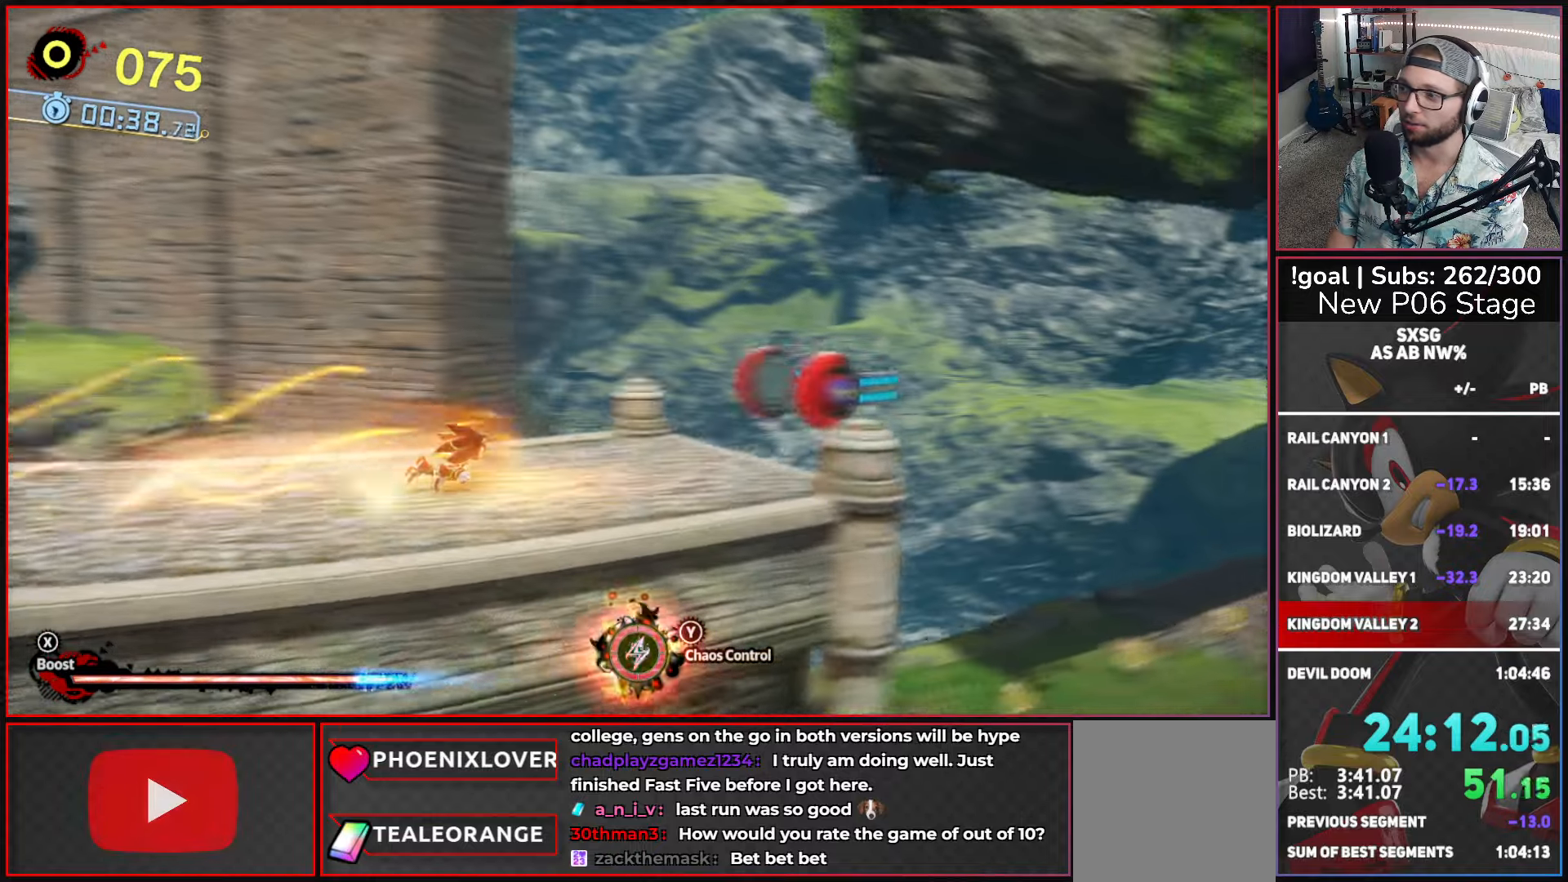
{"buttons": ["A"], "left_stick": "center", "right_stick": "center", "events": [[17, "left_stick", "right"], [217, "X", "up"], [317, "A", "down"], [367, "left_stick", "up-right"], [484, "left_stick", "center"]]}